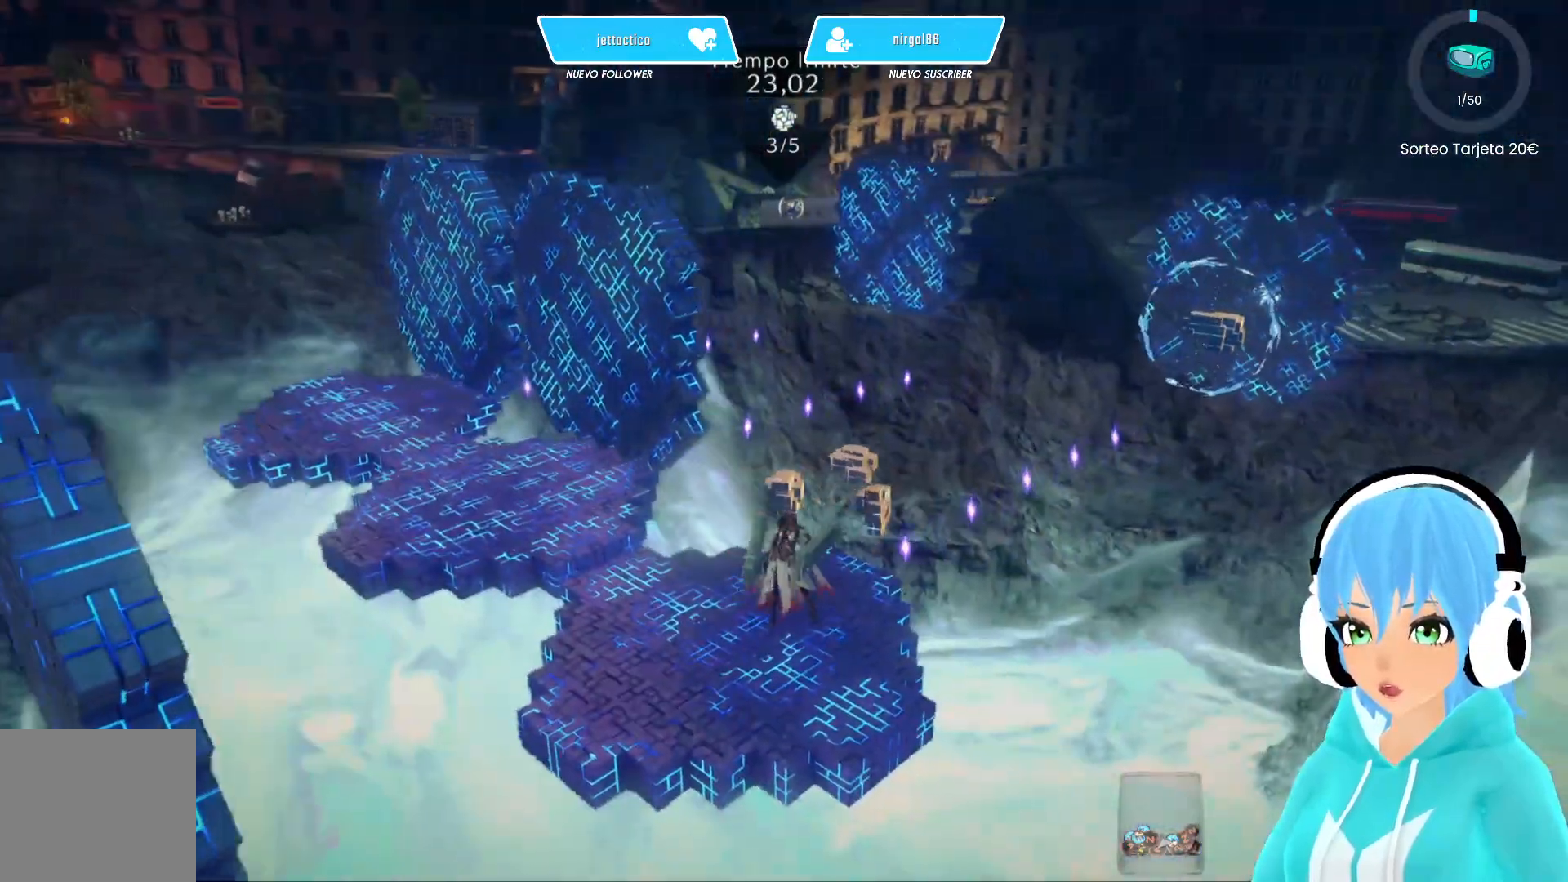
Gameplay with a controller (Xbox layout); each line is a JSON object with the inputs held at the frame after it. "events" lists button and stick changes between this image and that frame as [ms after this image, input, new state], when the widget could be followed in between.
{"buttons": [], "left_stick": "center", "right_stick": "center", "events": [[100, "right_stick", "left"], [467, "right_stick", "center"]]}
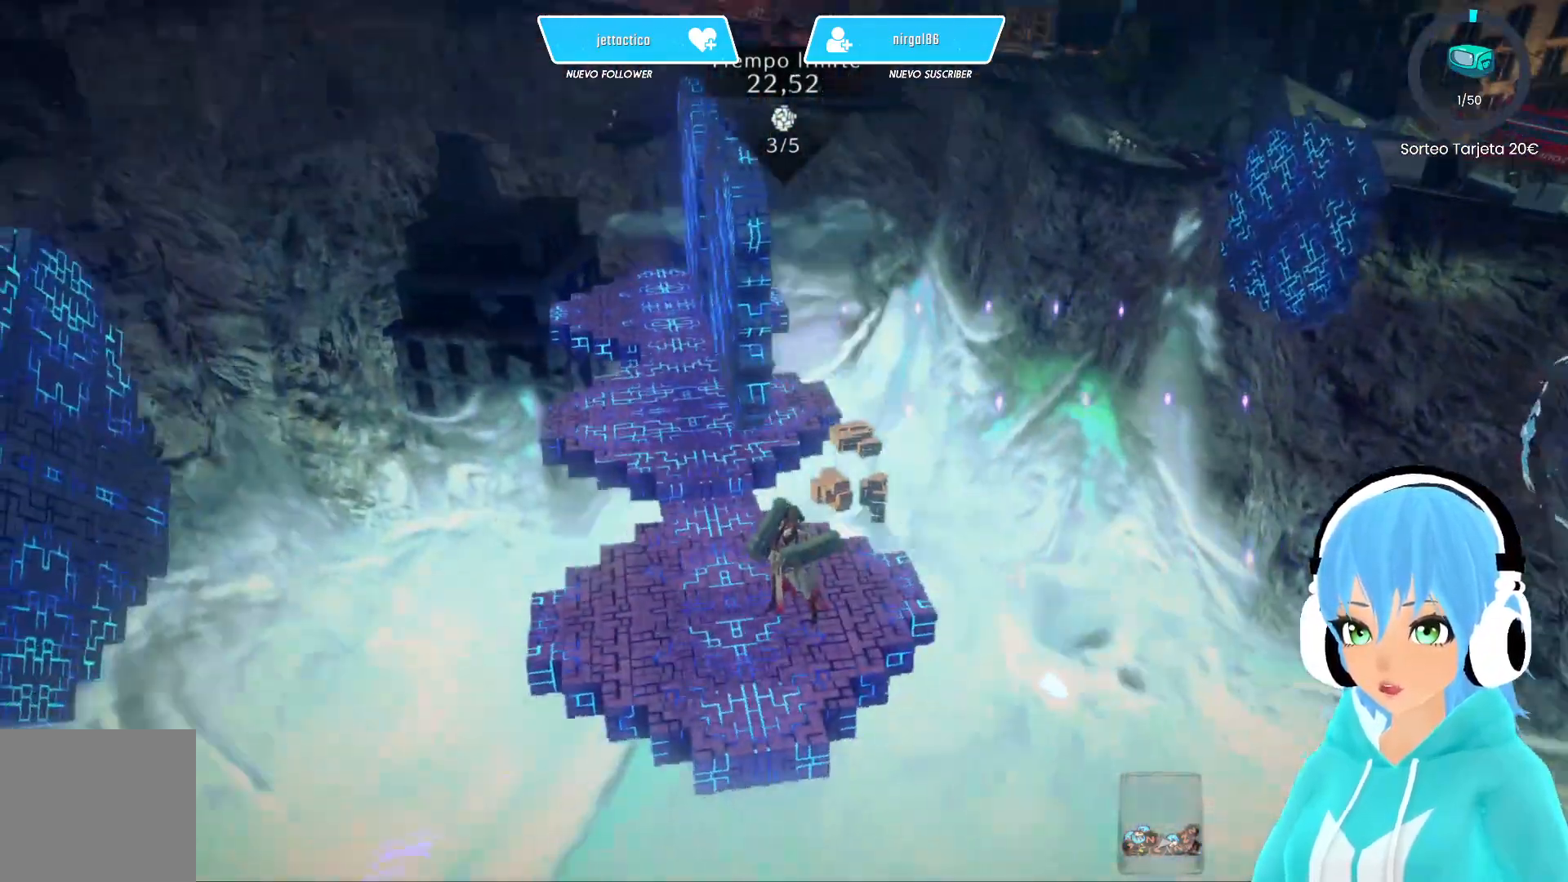
{"buttons": [], "left_stick": "center", "right_stick": "center", "events": [[183, "left_stick", "left"], [250, "right_stick", "right"], [317, "left_stick", "center"], [500, "right_stick", "center"]]}
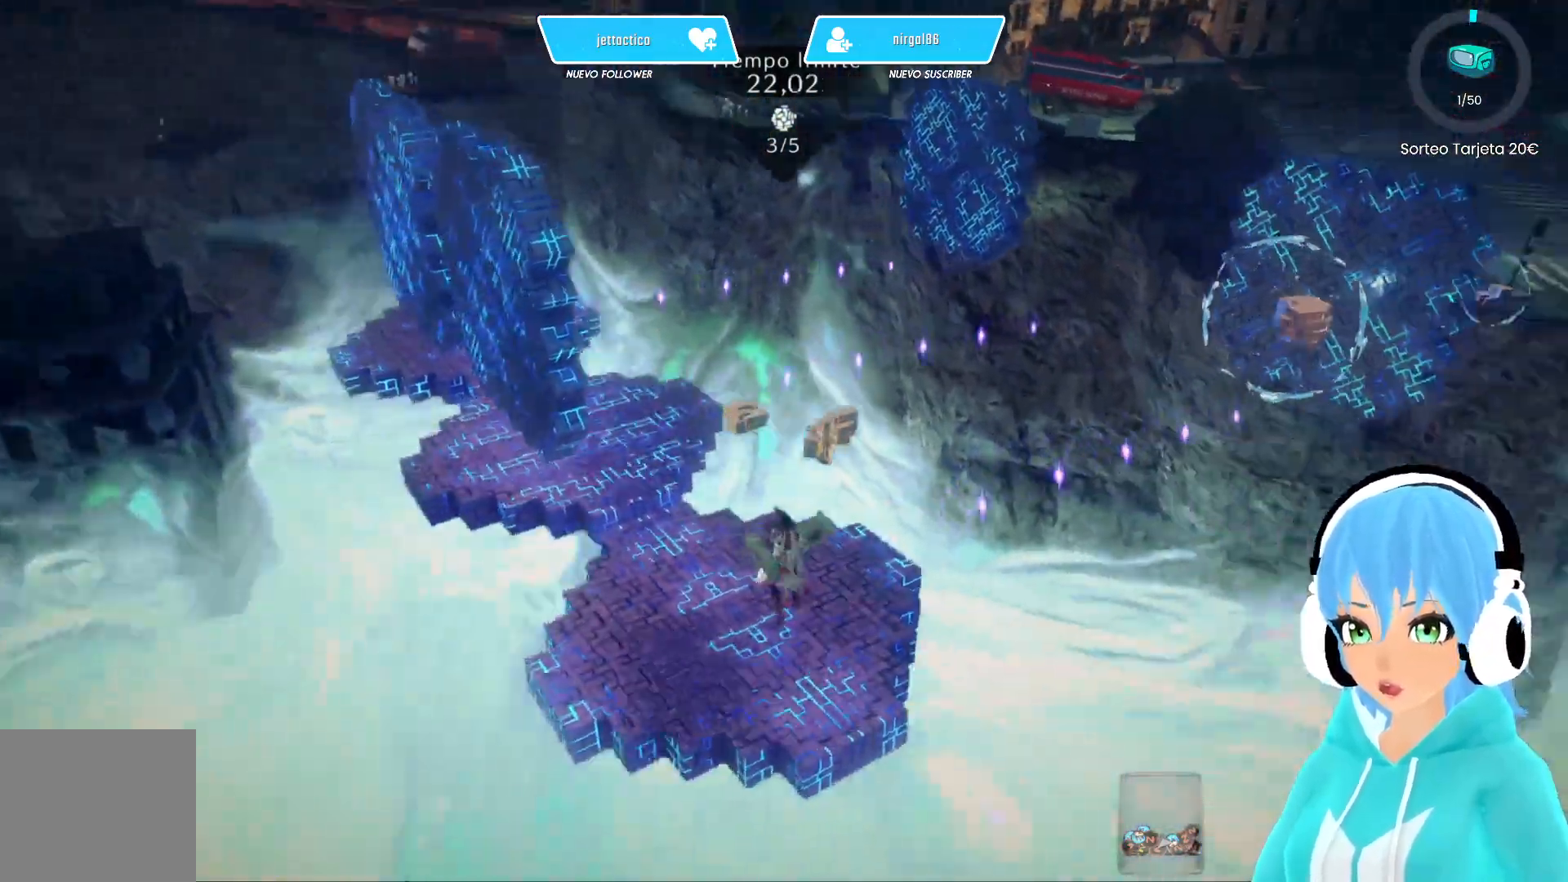
{"buttons": [], "left_stick": "center", "right_stick": "center", "events": [[50, "left_stick", "left"], [133, "left_stick", "center"], [267, "right_stick", "right"], [367, "right_stick", "center"], [433, "left_stick", "left"], [483, "left_stick", "center"]]}
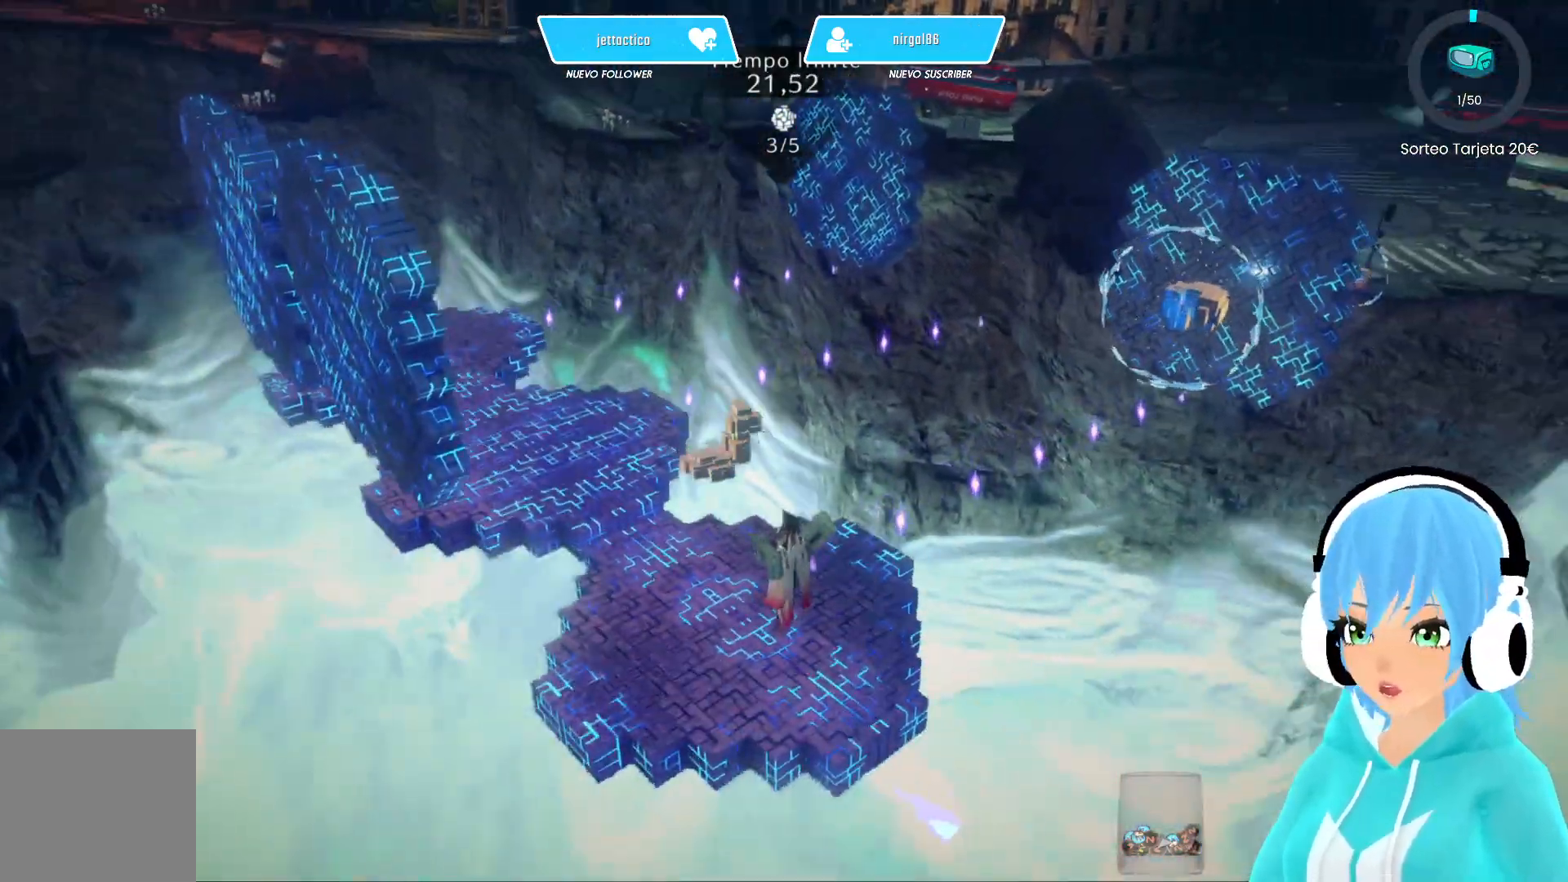
{"buttons": [], "left_stick": "center", "right_stick": "center", "events": [[83, "right_stick", "right"], [150, "left_stick", "left"], [200, "left_stick", "center"], [217, "right_stick", "center"]]}
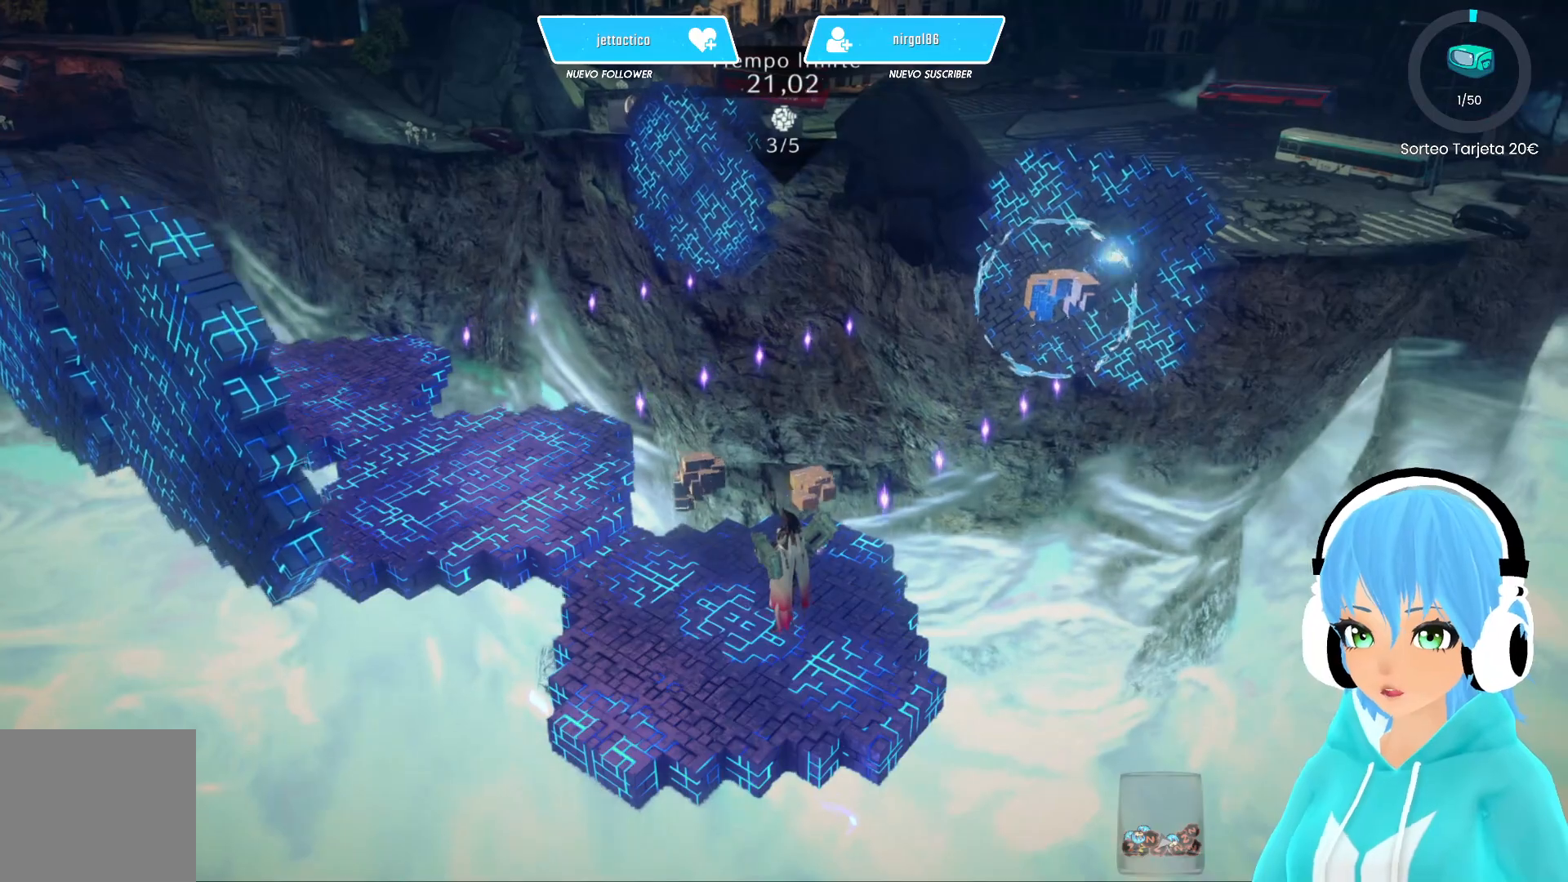
{"buttons": [], "left_stick": "right", "right_stick": "left", "events": [[67, "right_stick", "right"], [183, "right_stick", "center"], [300, "right_stick", "left"], [433, "left_stick", "right"]]}
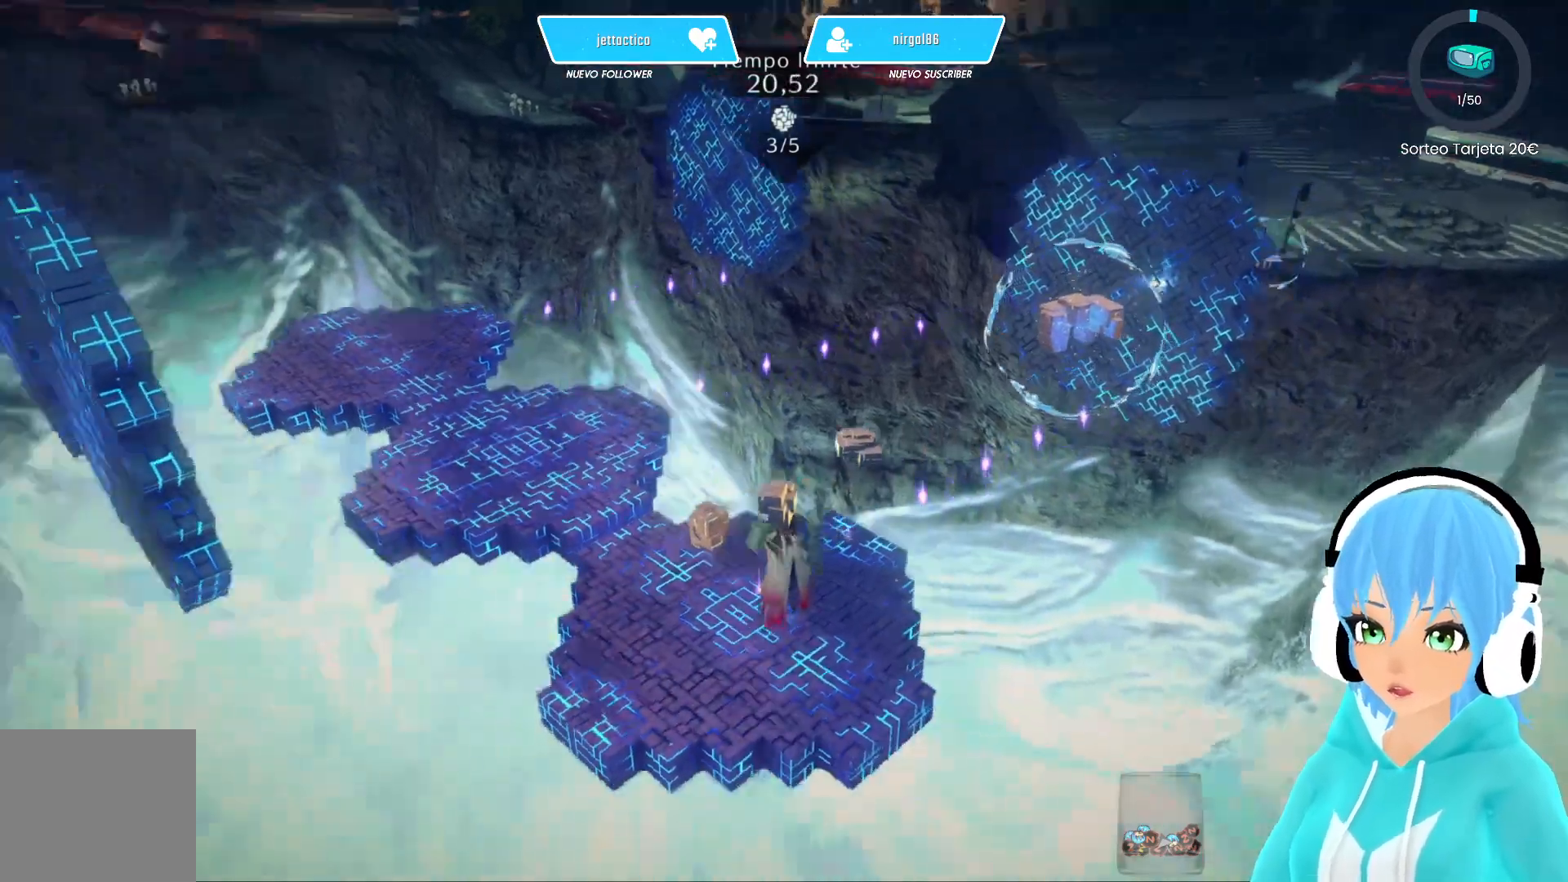
{"buttons": [], "left_stick": "right", "right_stick": "center", "events": [[33, "left_stick", "up-right"], [150, "left_stick", "center"], [167, "right_stick", "center"], [400, "left_stick", "right"]]}
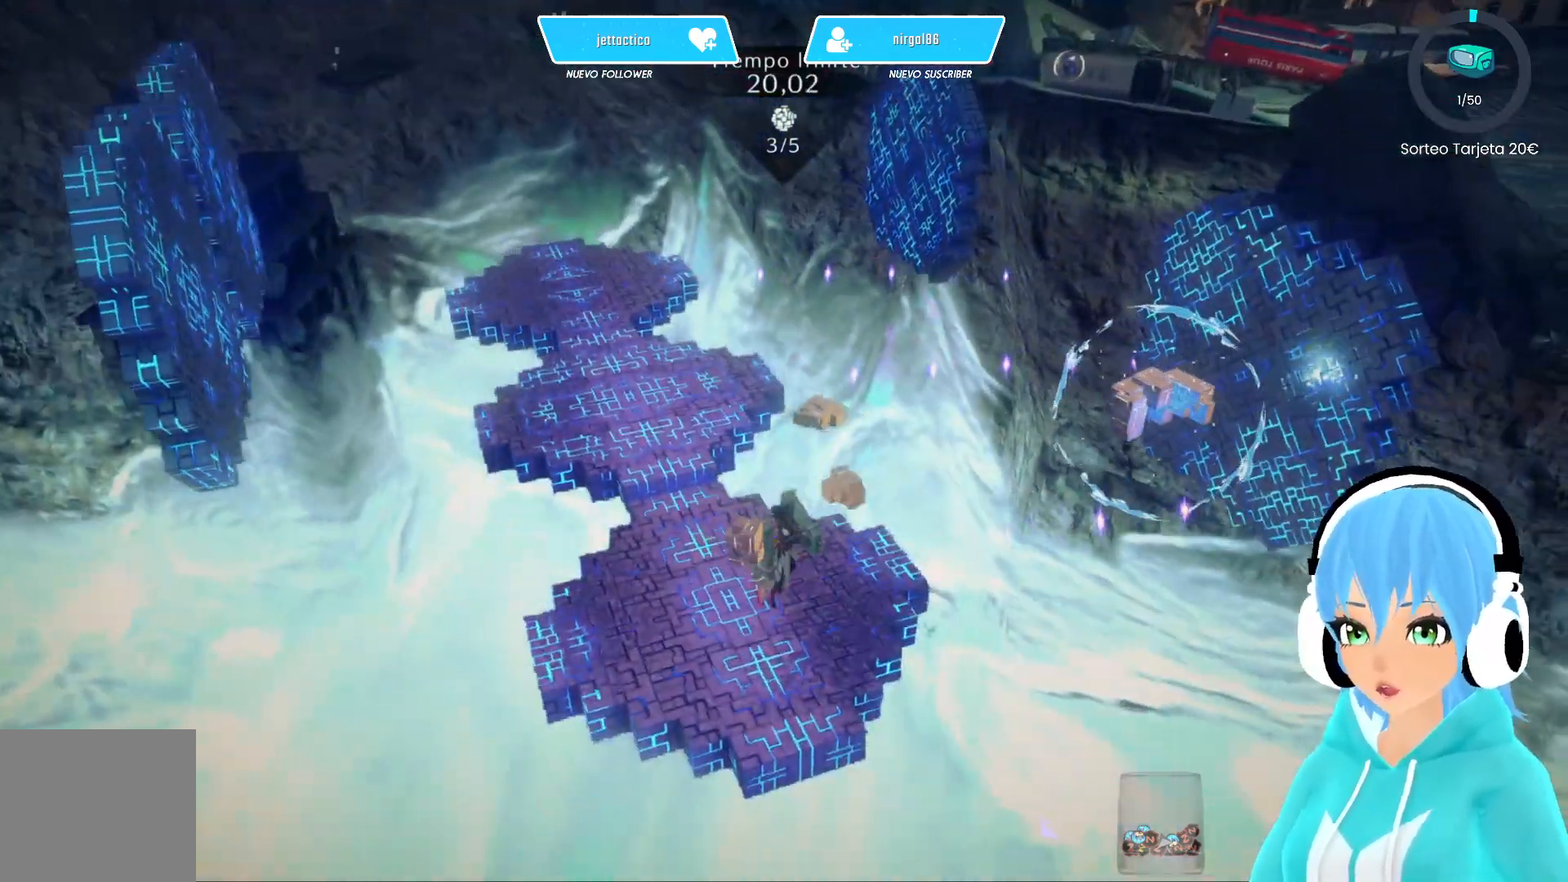
{"buttons": [], "left_stick": "center", "right_stick": "center", "events": [[17, "left_stick", "up-right"], [117, "right_stick", "left"], [167, "left_stick", "center"], [333, "left_stick", "right"], [367, "right_stick", "center"], [483, "left_stick", "center"]]}
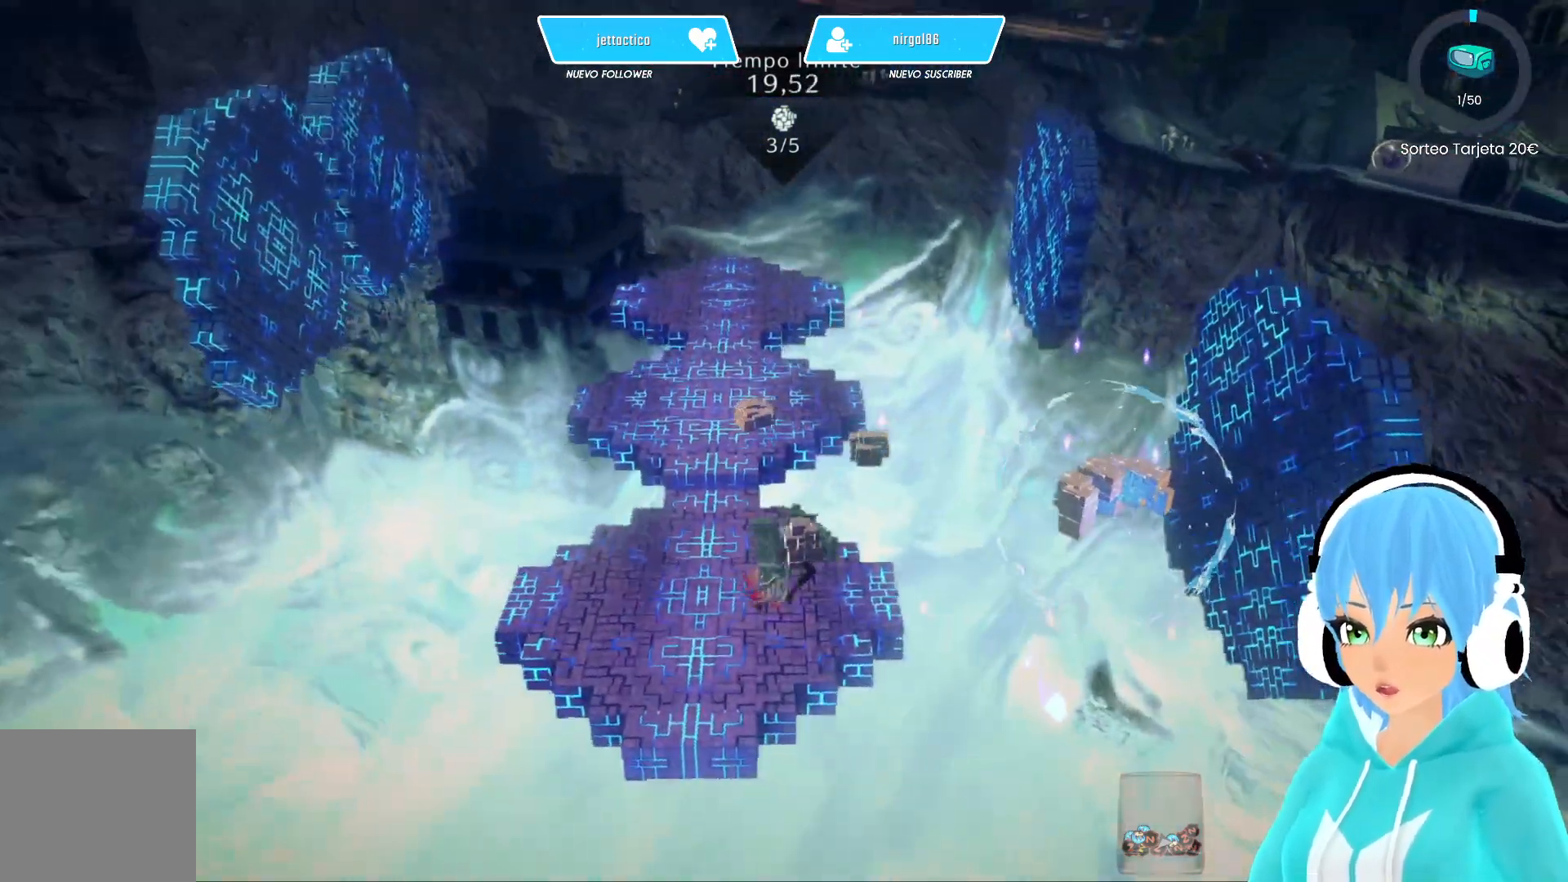
{"buttons": [], "left_stick": "center", "right_stick": "left", "events": [[67, "right_stick", "left"], [150, "right_stick", "center"], [200, "left_stick", "right"], [333, "left_stick", "center"], [500, "right_stick", "left"]]}
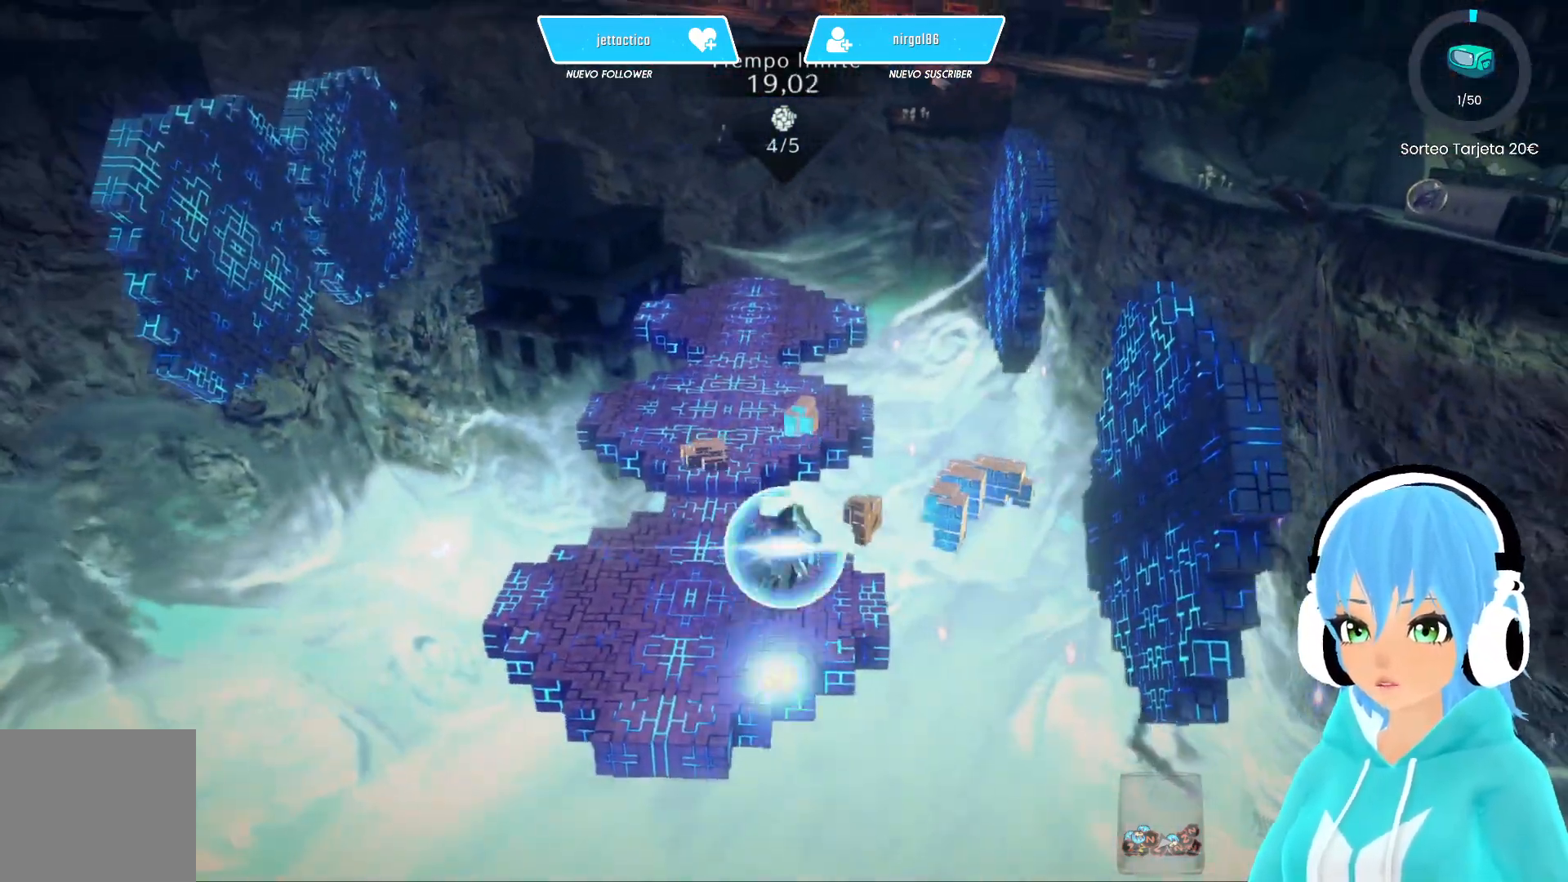
{"buttons": [], "left_stick": "up-left", "right_stick": "center", "events": [[50, "right_stick", "center"], [250, "left_stick", "up-left"]]}
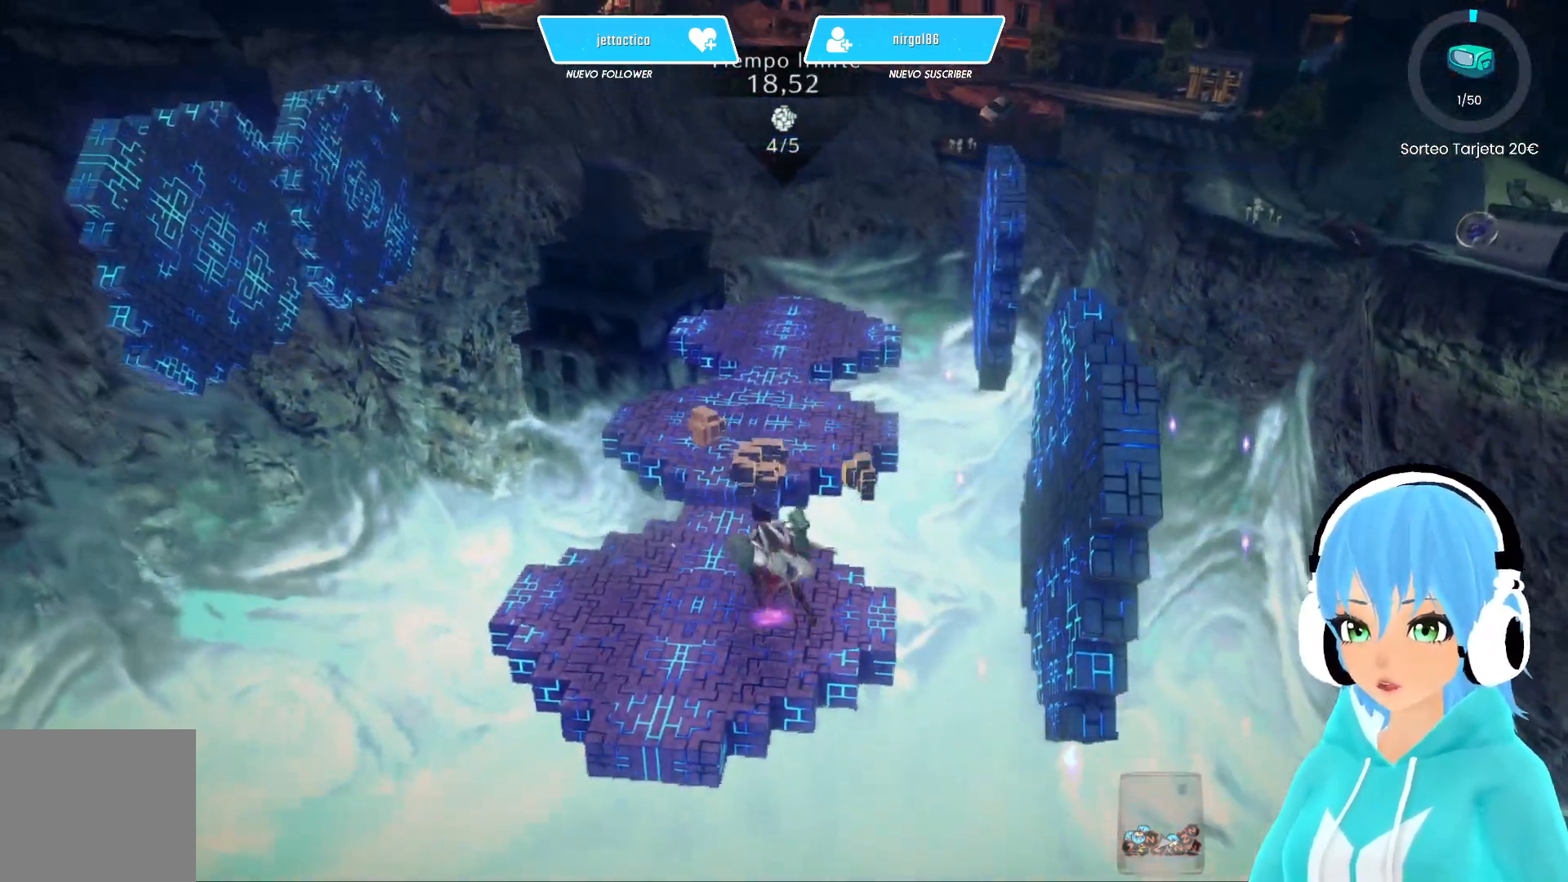
{"buttons": [], "left_stick": "up", "right_stick": "center", "events": [[233, "left_stick", "up"]]}
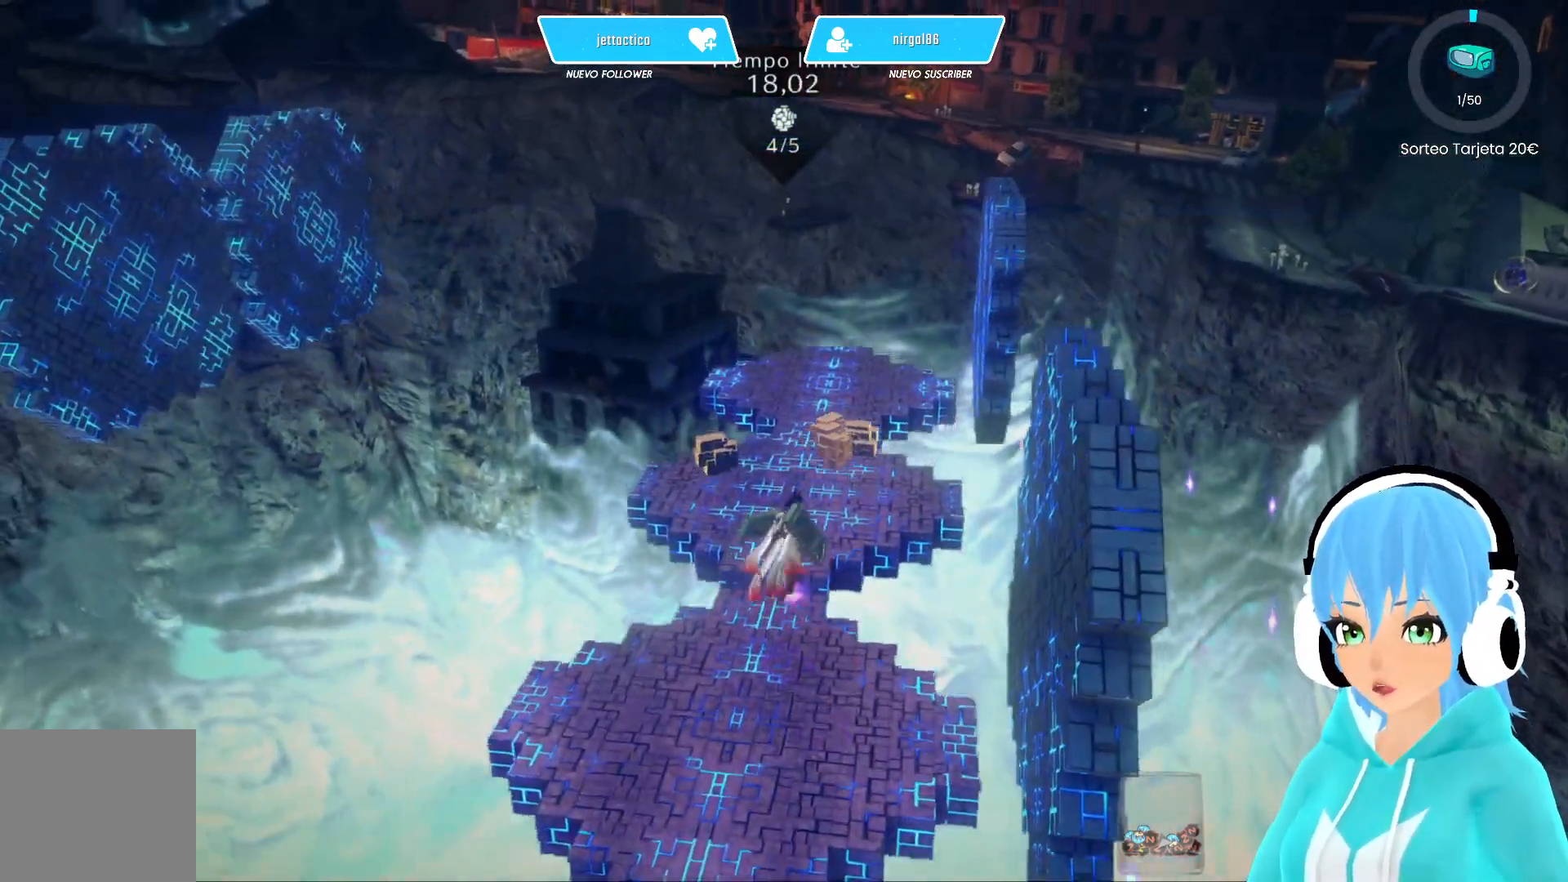
{"buttons": [], "left_stick": "center", "right_stick": "right", "events": [[17, "right_stick", "right"], [317, "left_stick", "center"]]}
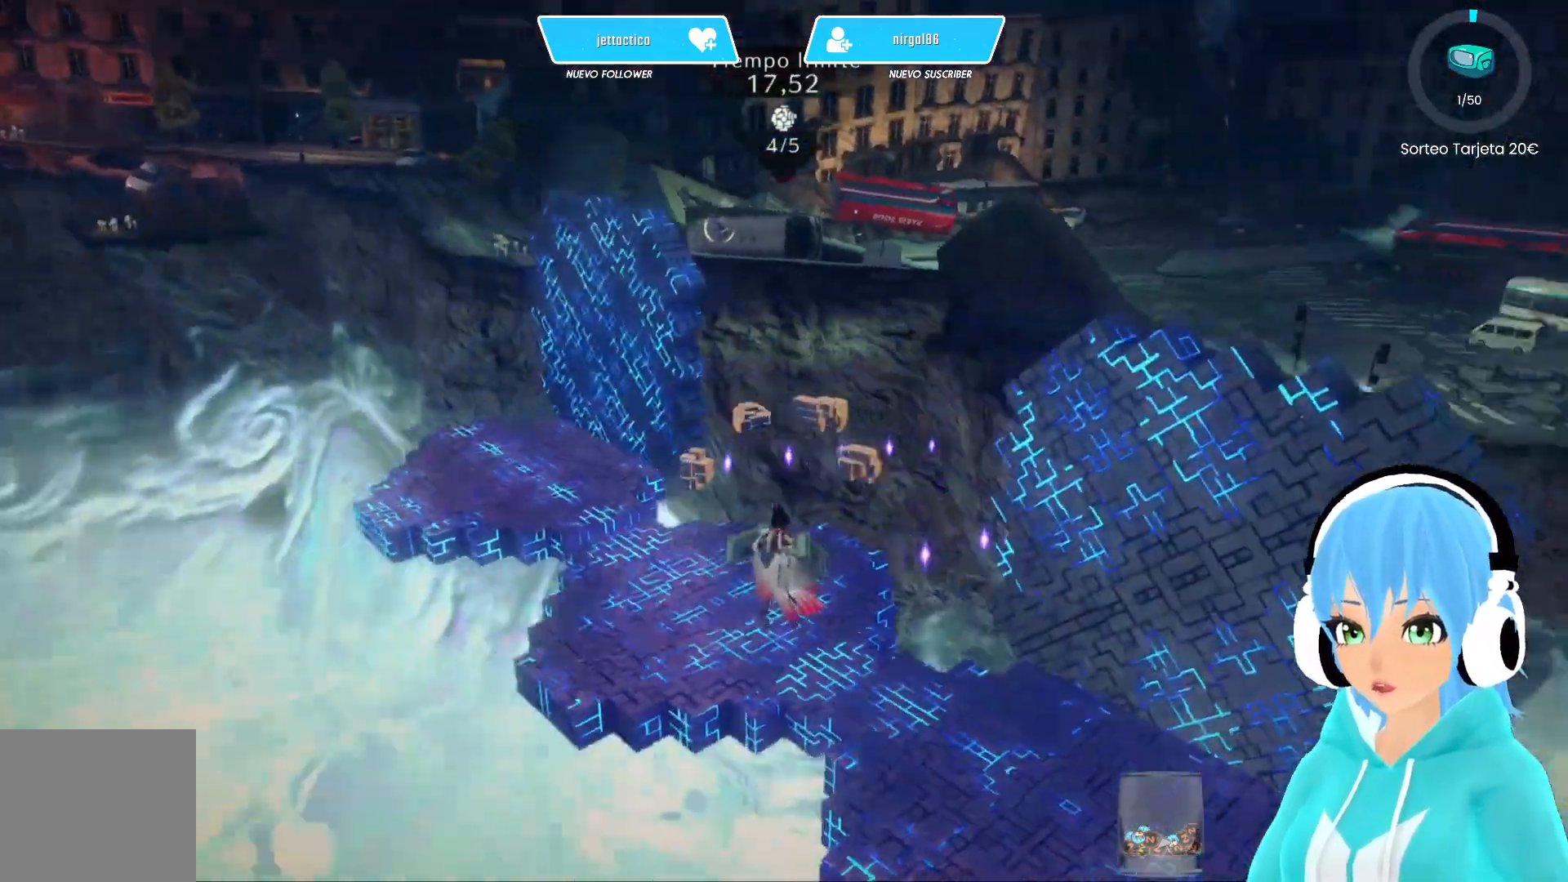
{"buttons": [], "left_stick": "center", "right_stick": "center", "events": [[300, "left_stick", "up-left"], [367, "right_stick", "center"], [483, "left_stick", "center"]]}
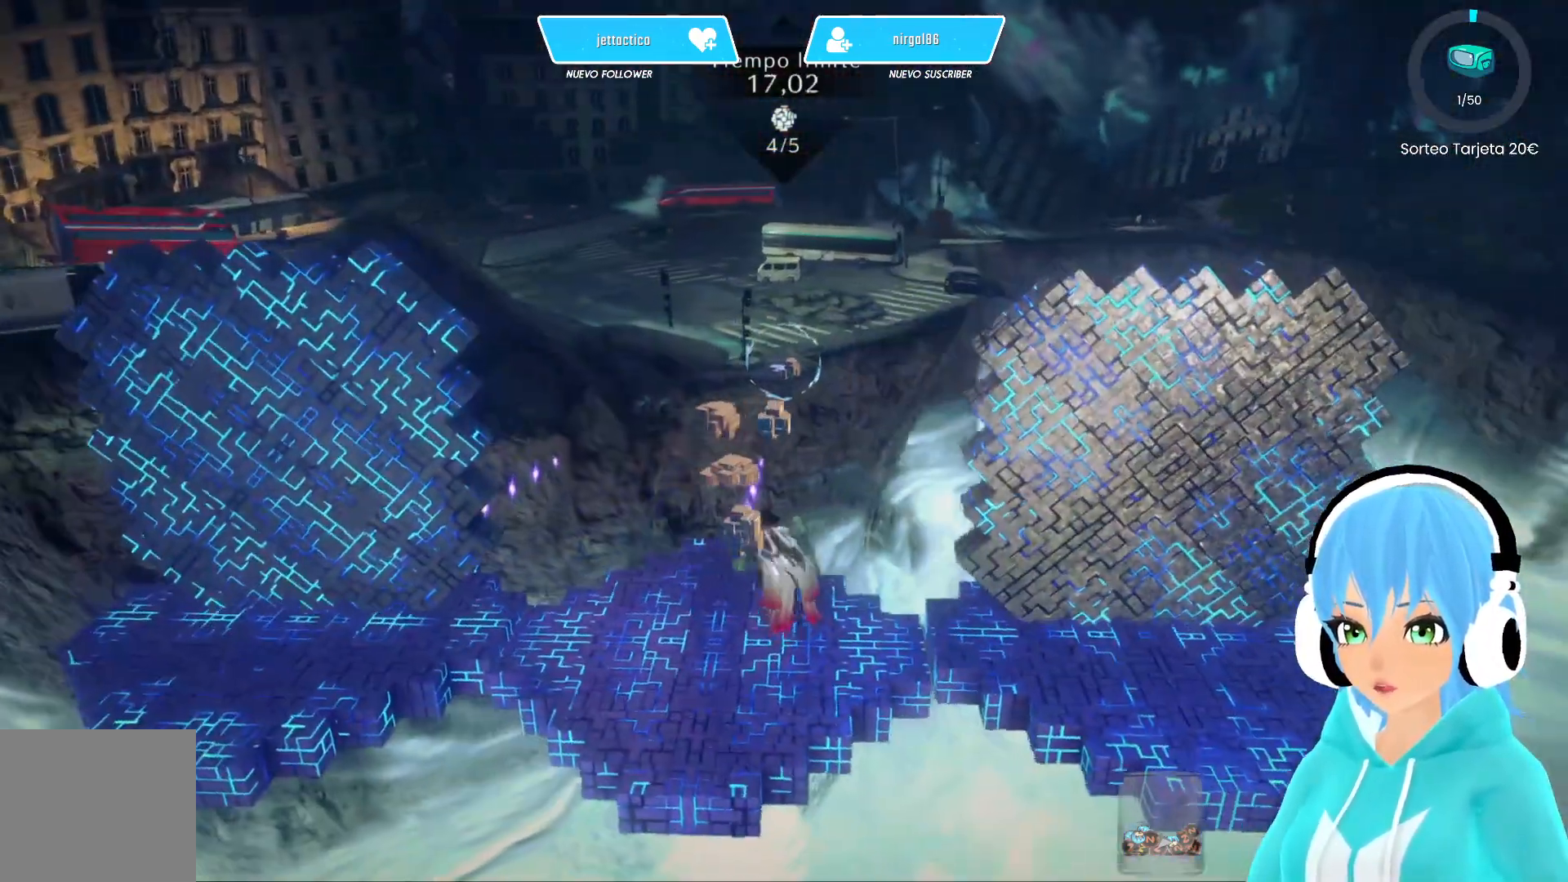
{"buttons": [], "left_stick": "center", "right_stick": "center", "events": [[267, "right_stick", "down"], [467, "right_stick", "center"]]}
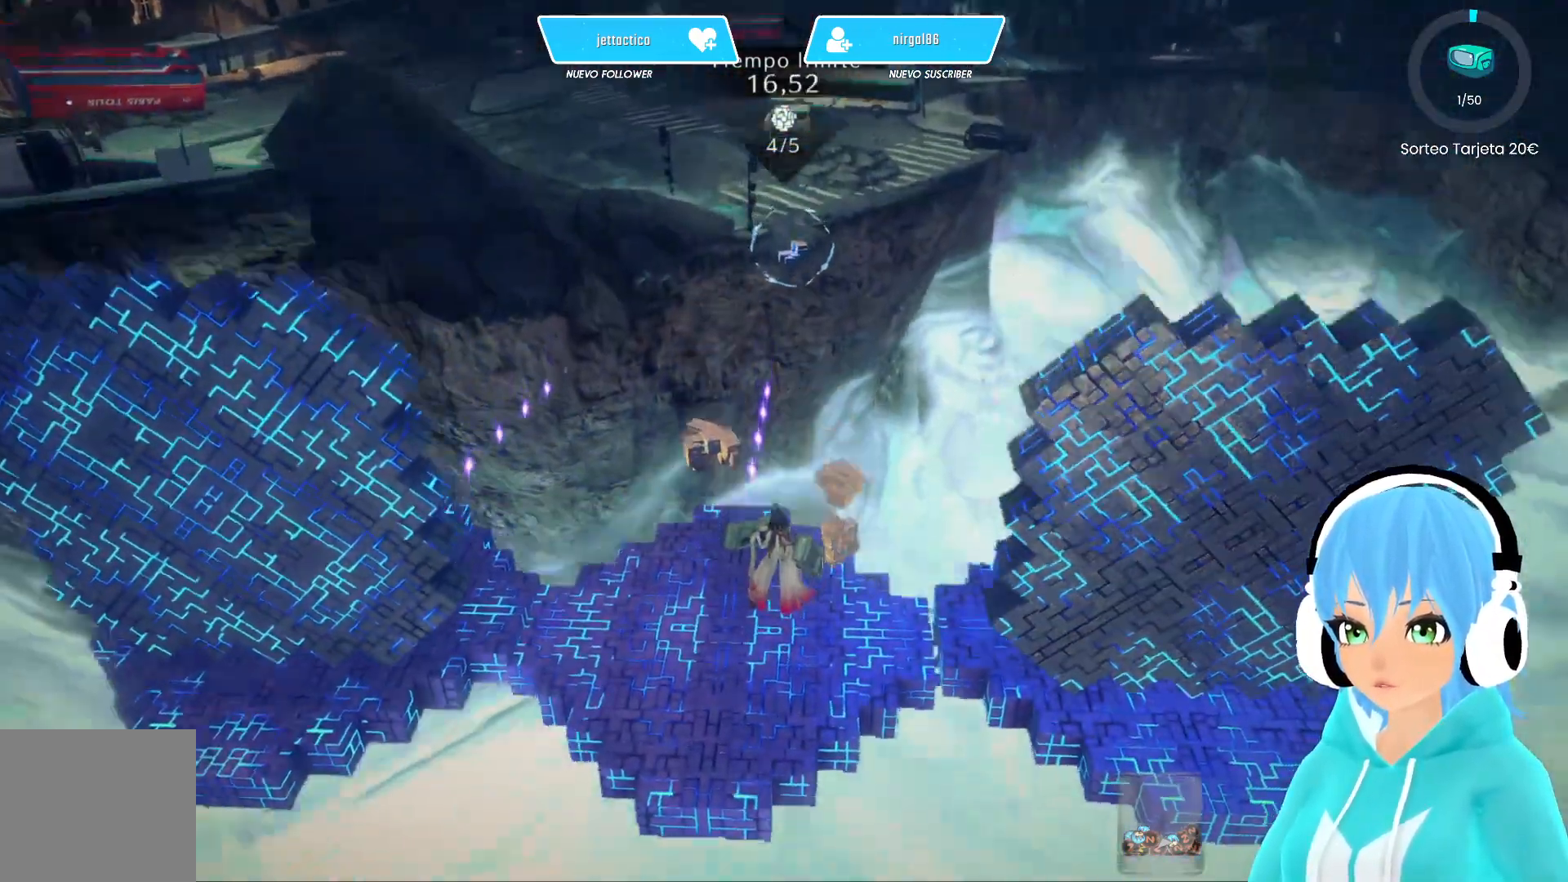
{"buttons": [], "left_stick": "center", "right_stick": "center", "events": []}
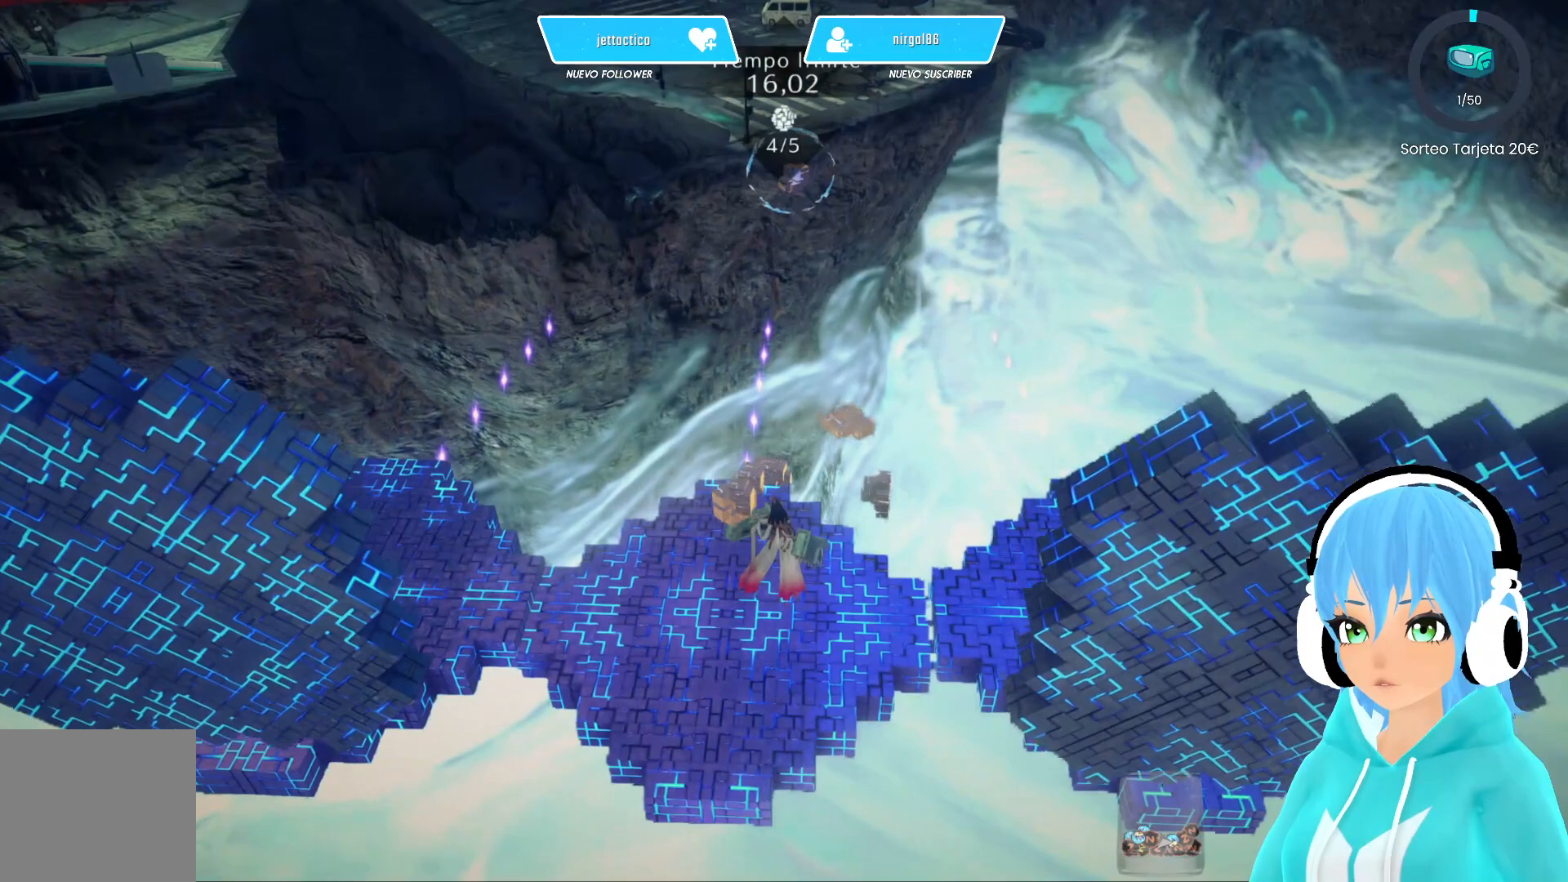
{"buttons": [], "left_stick": "center", "right_stick": "center", "events": [[200, "right_stick", "up"], [283, "right_stick", "center"]]}
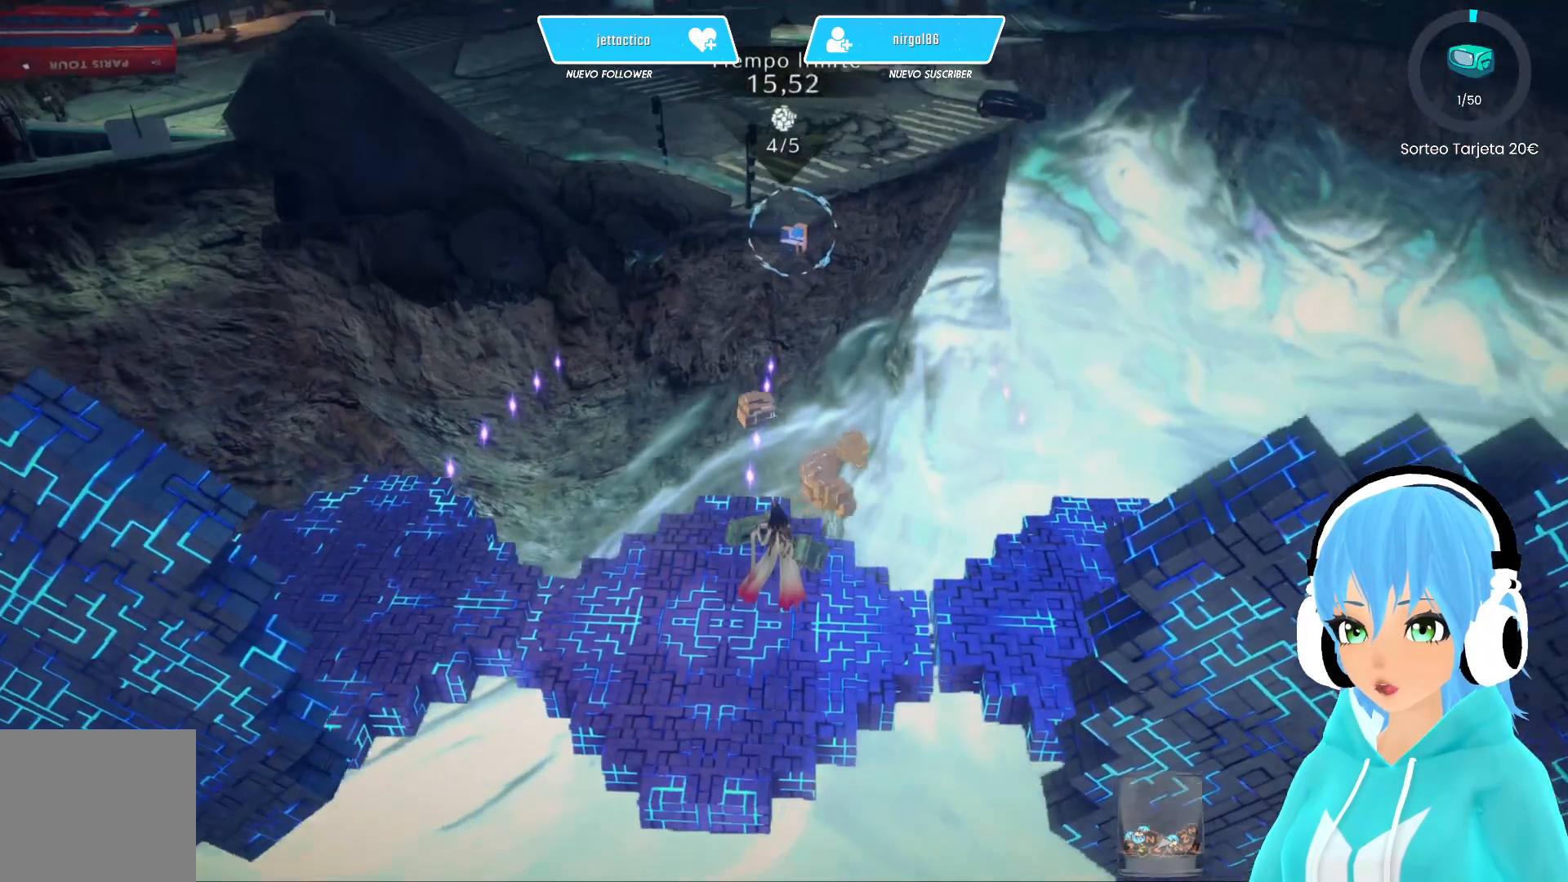
{"buttons": [], "left_stick": "center", "right_stick": "center", "events": [[217, "left_stick", "up-left"], [400, "left_stick", "center"]]}
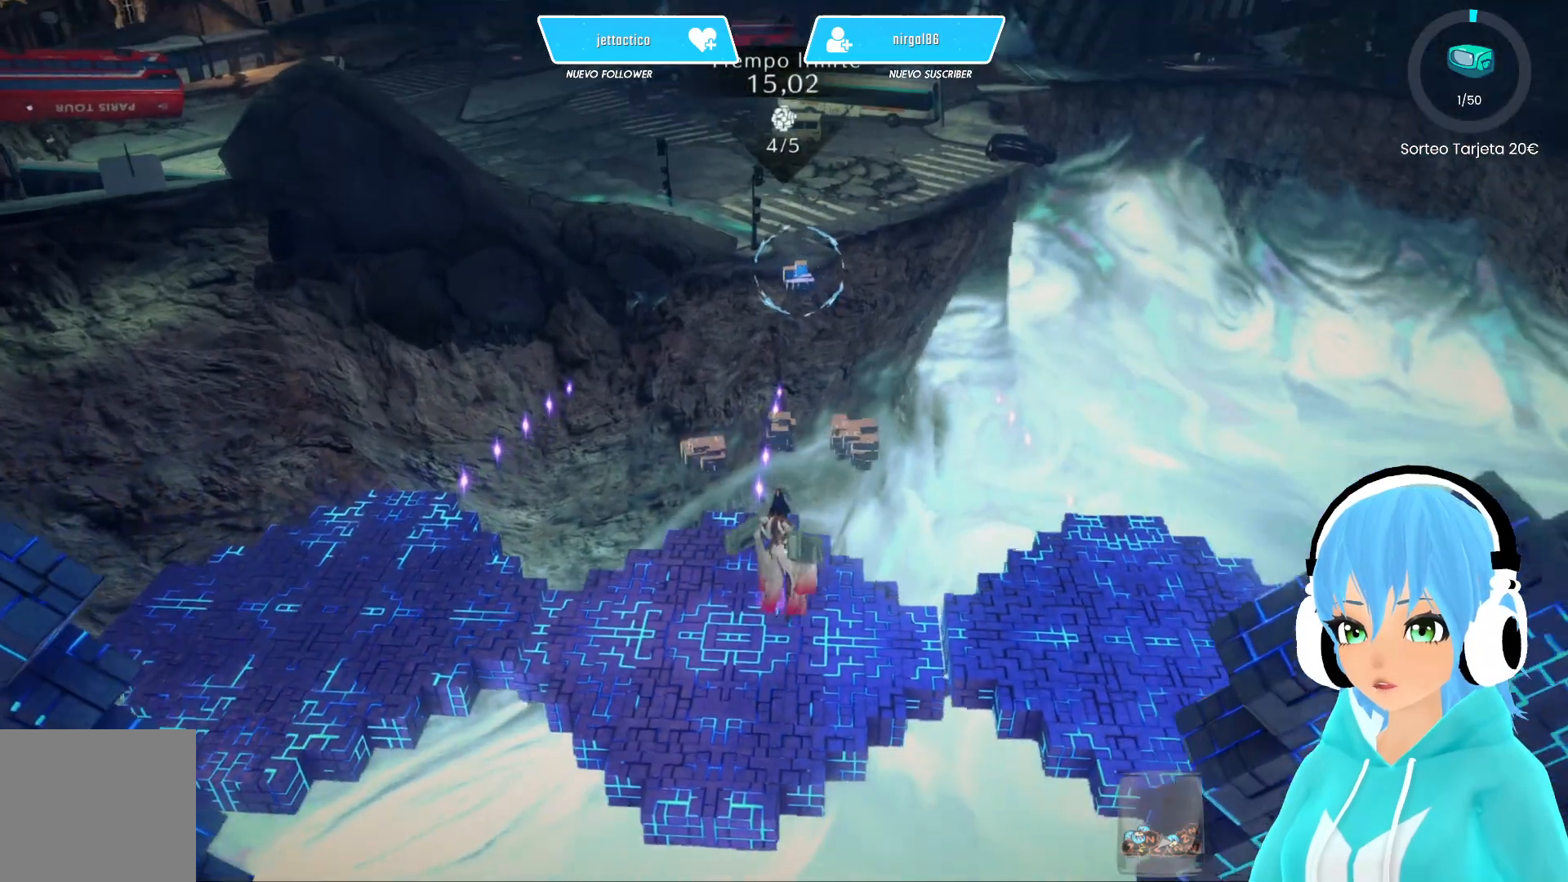
{"buttons": [], "left_stick": "center", "right_stick": "center", "events": [[183, "left_stick", "left"], [233, "left_stick", "up-left"], [417, "left_stick", "center"]]}
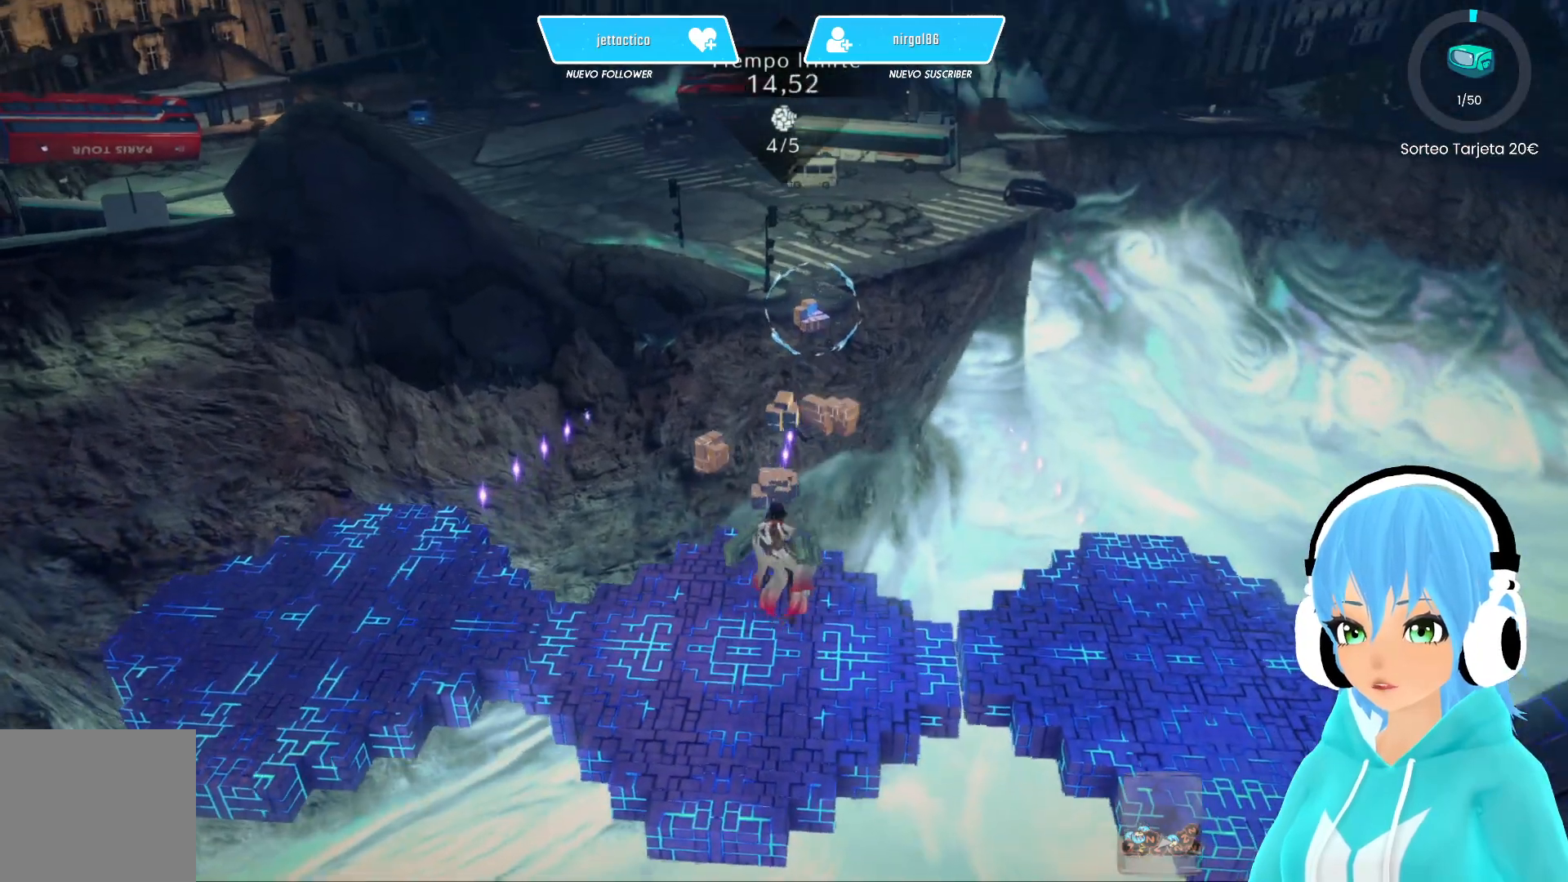
{"buttons": [], "left_stick": "center", "right_stick": "center", "events": [[233, "left_stick", "up"], [417, "left_stick", "center"]]}
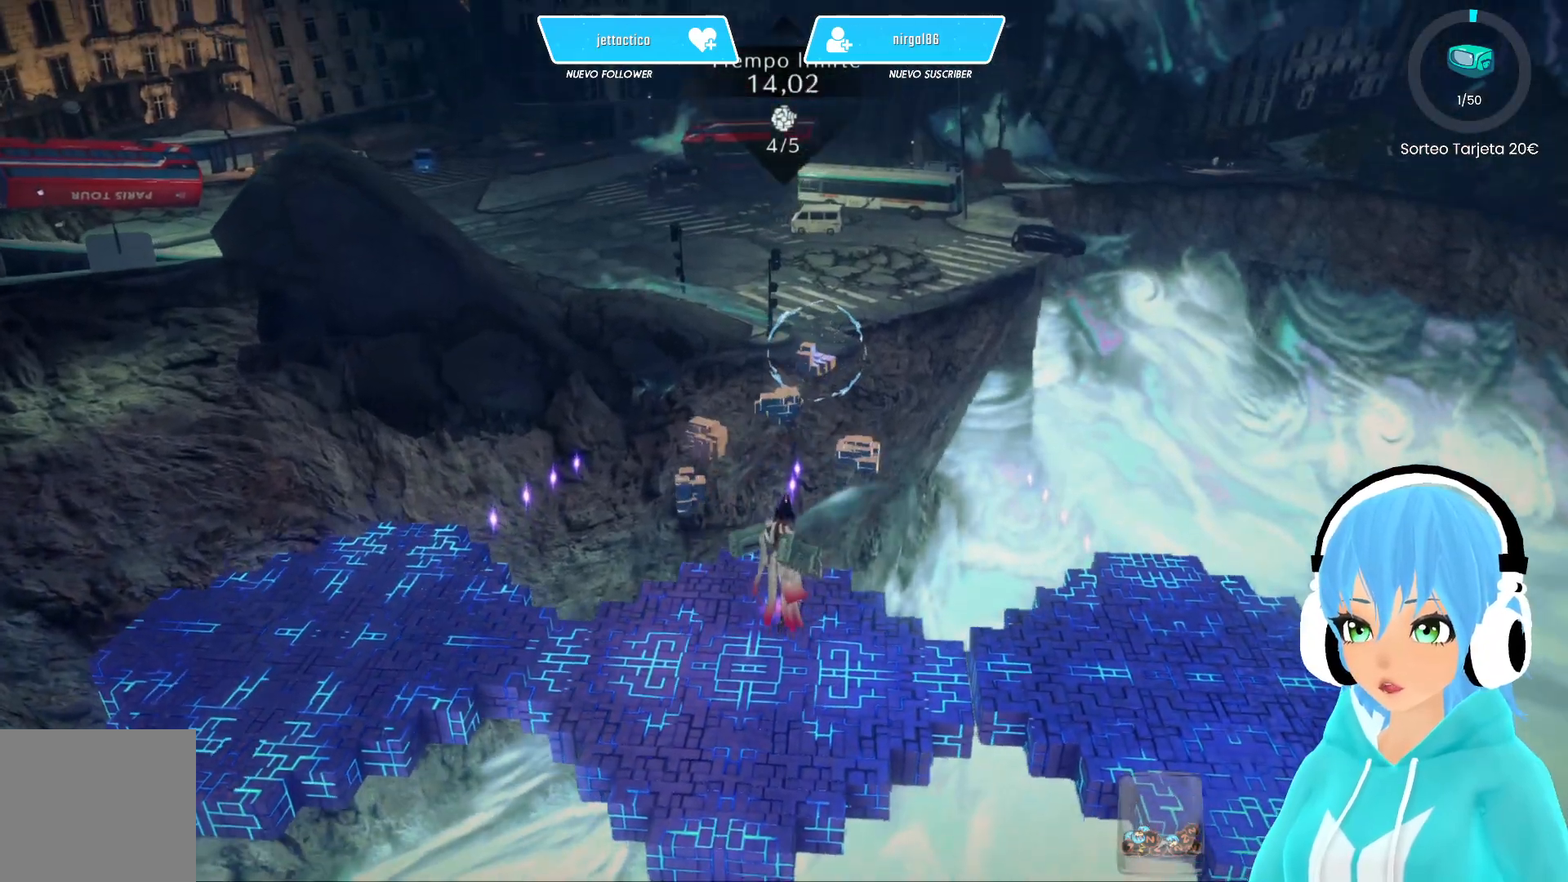
{"buttons": [], "left_stick": "center", "right_stick": "center", "events": []}
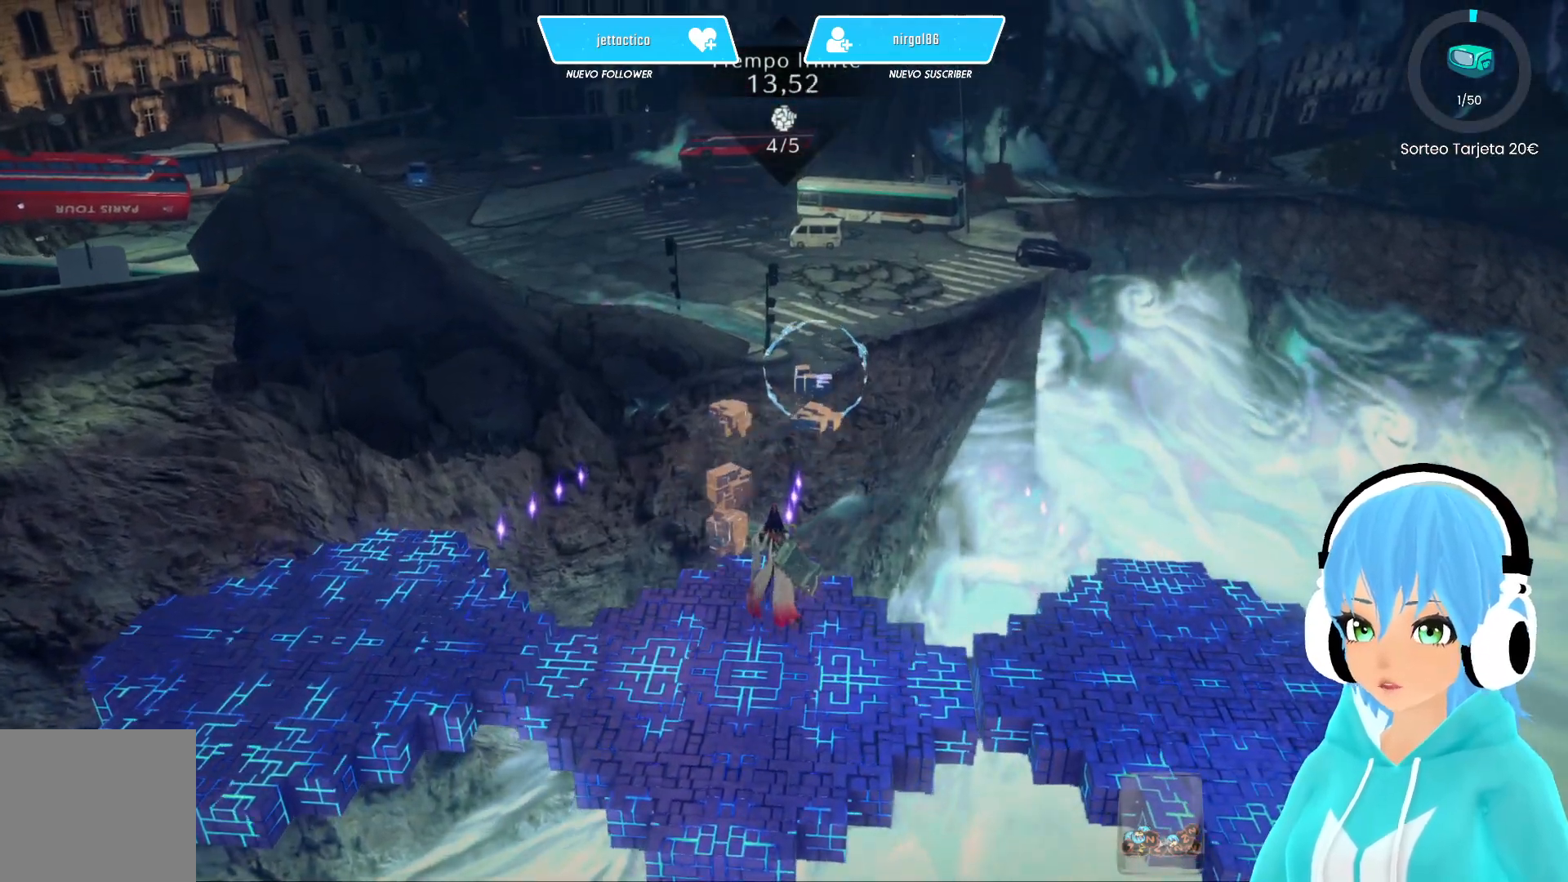
{"buttons": [], "left_stick": "center", "right_stick": "center", "events": []}
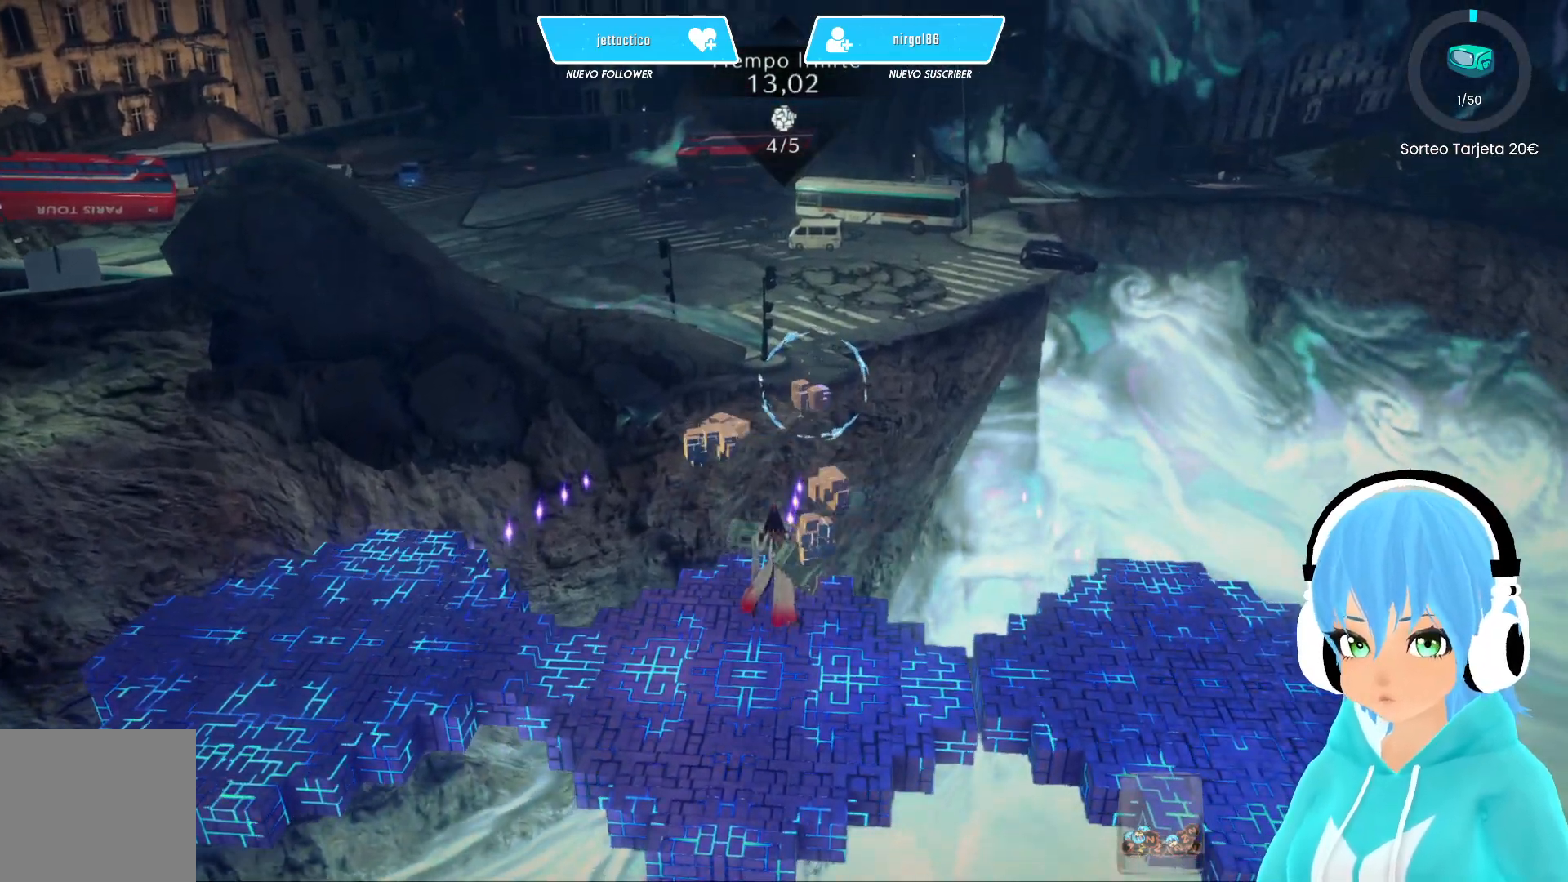
{"buttons": [], "left_stick": "center", "right_stick": "center", "events": []}
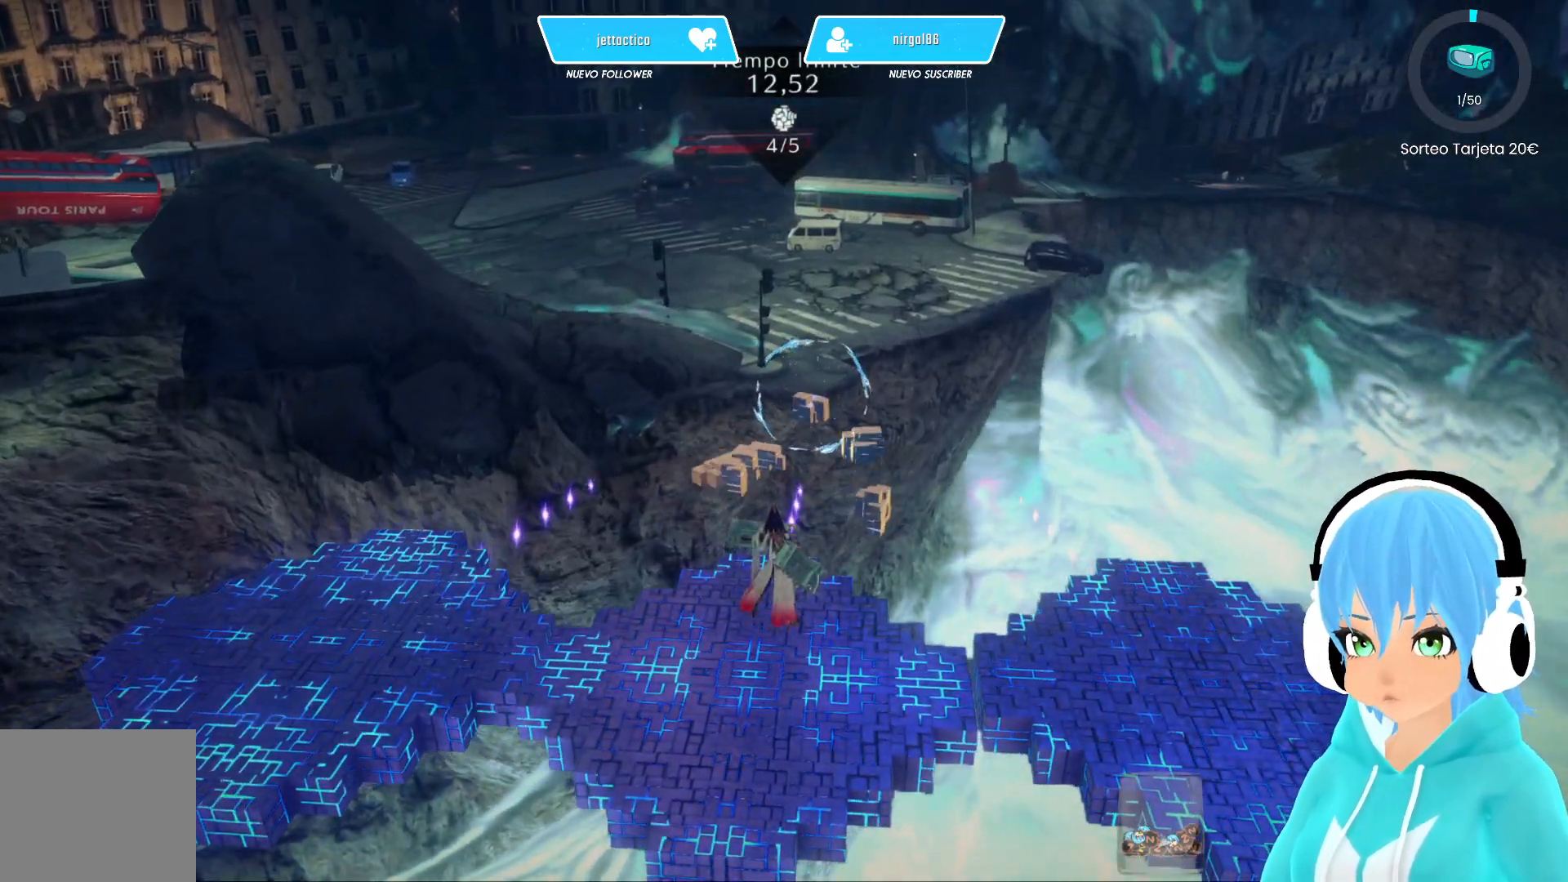
{"buttons": [], "left_stick": "center", "right_stick": "center", "events": []}
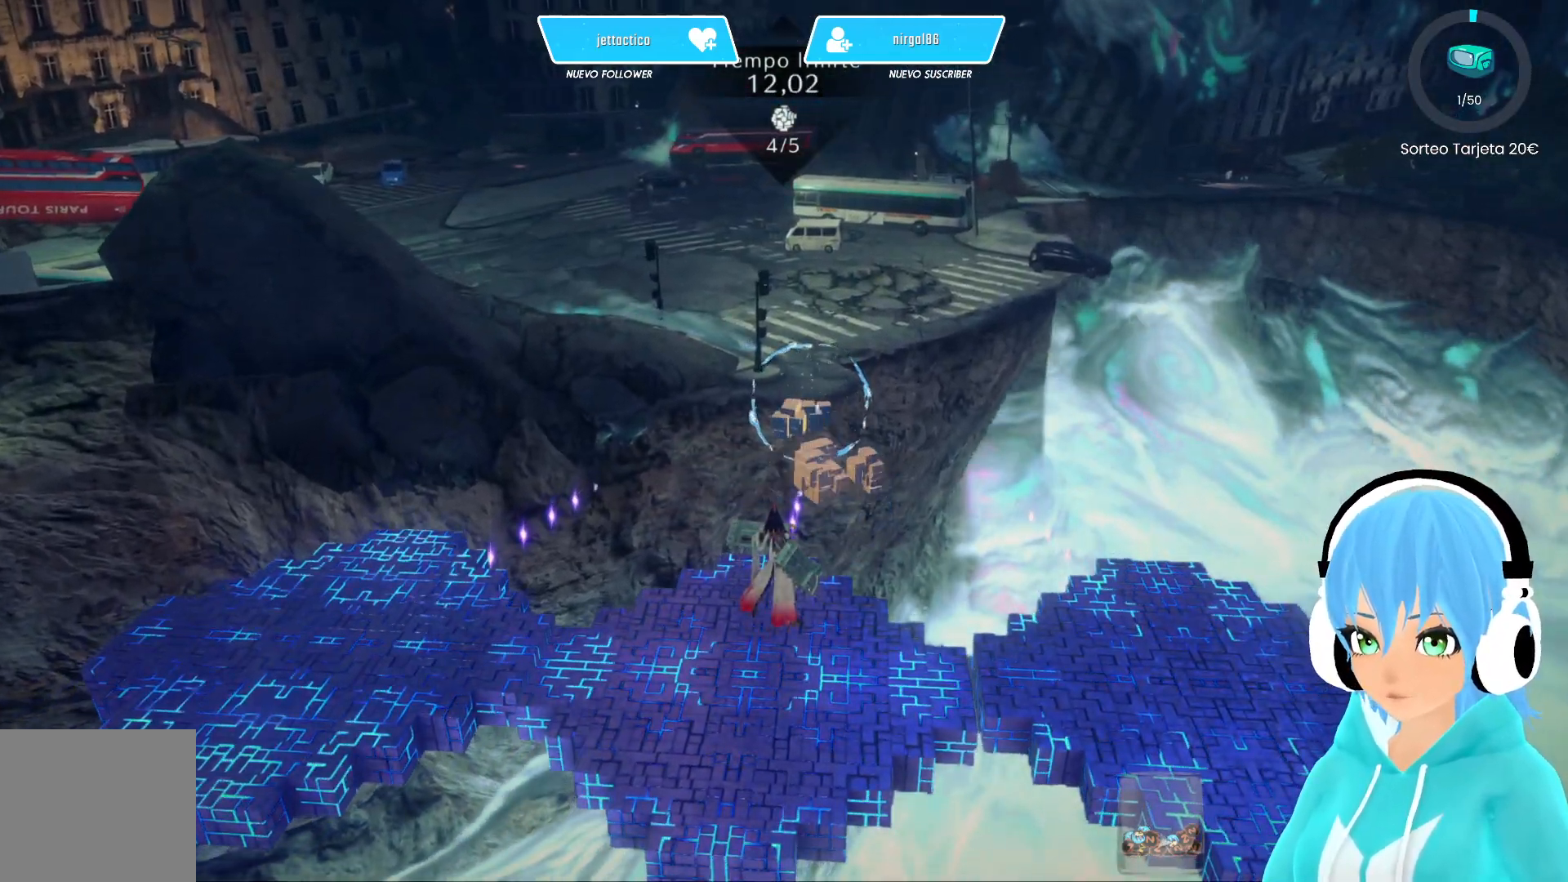
{"buttons": [], "left_stick": "center", "right_stick": "center", "events": []}
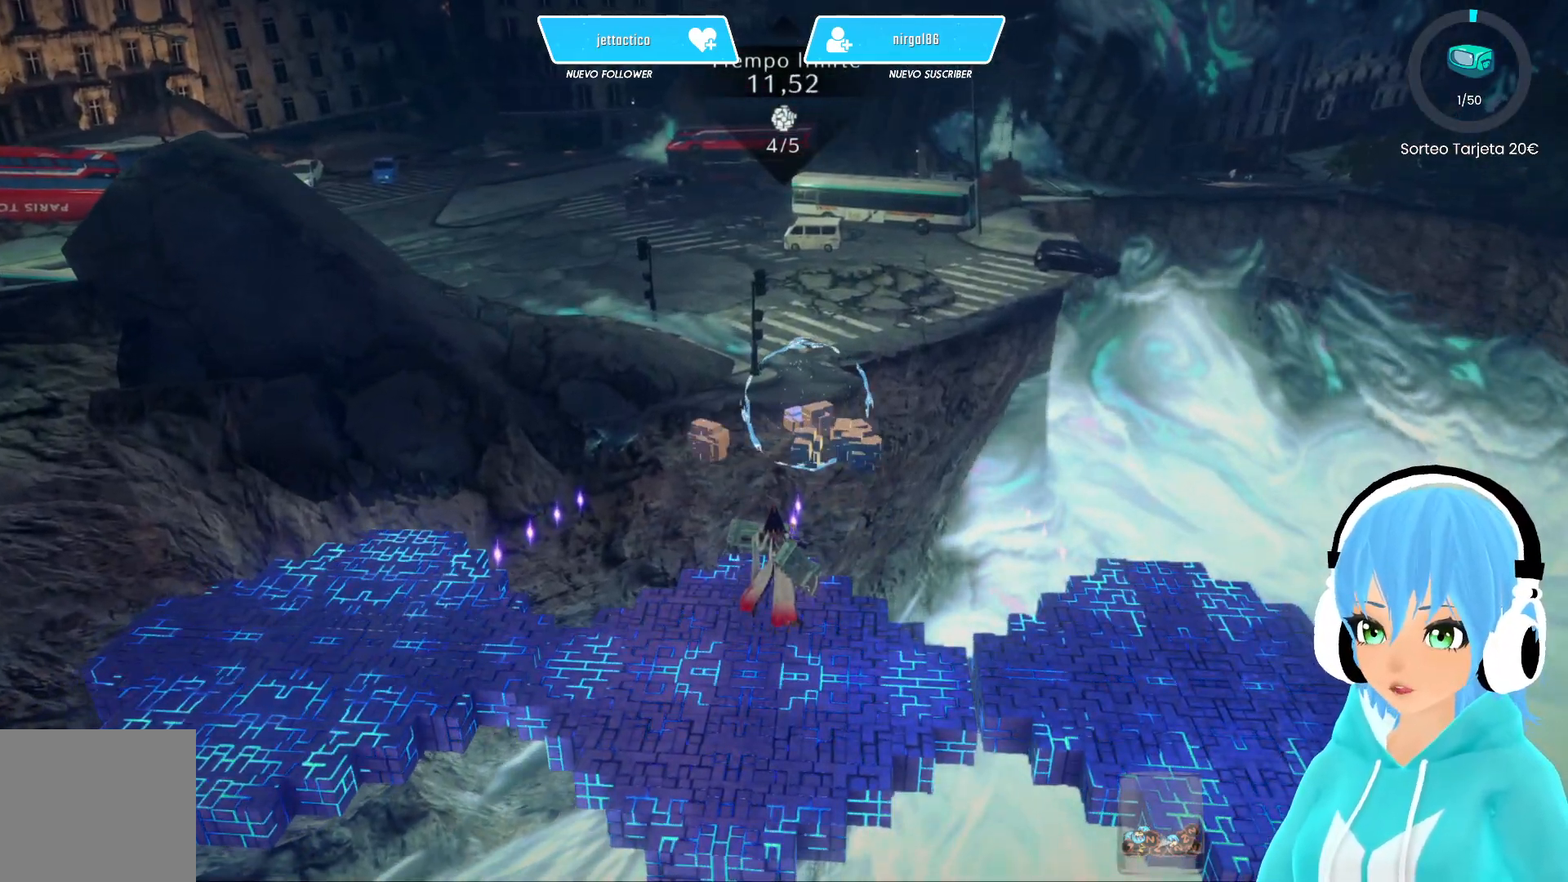
{"buttons": [], "left_stick": "center", "right_stick": "center", "events": []}
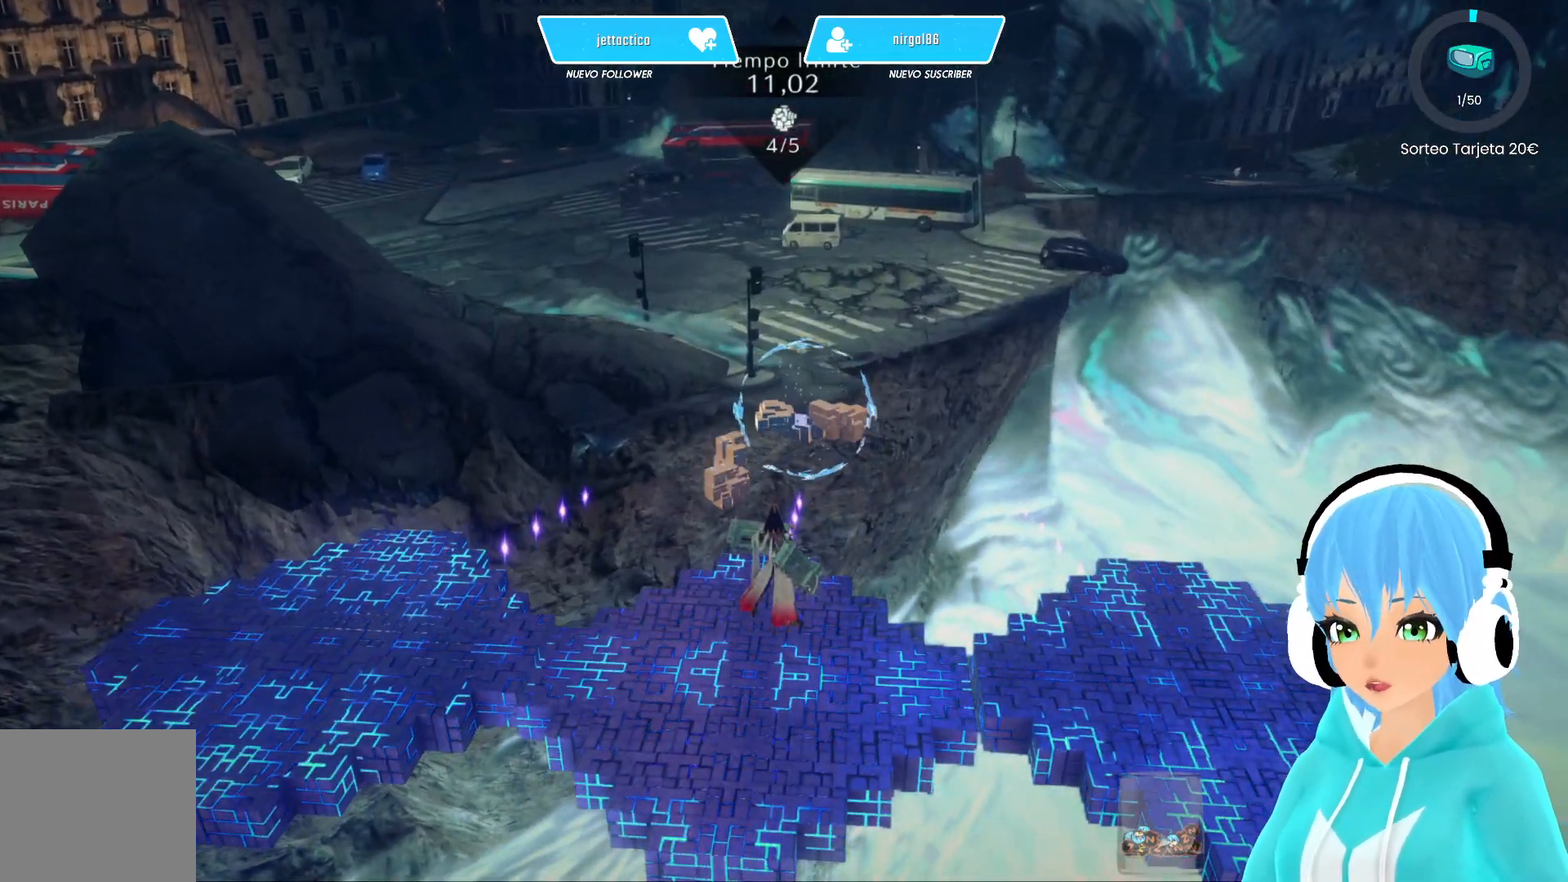
{"buttons": [], "left_stick": "center", "right_stick": "left", "events": [[383, "right_stick", "left"]]}
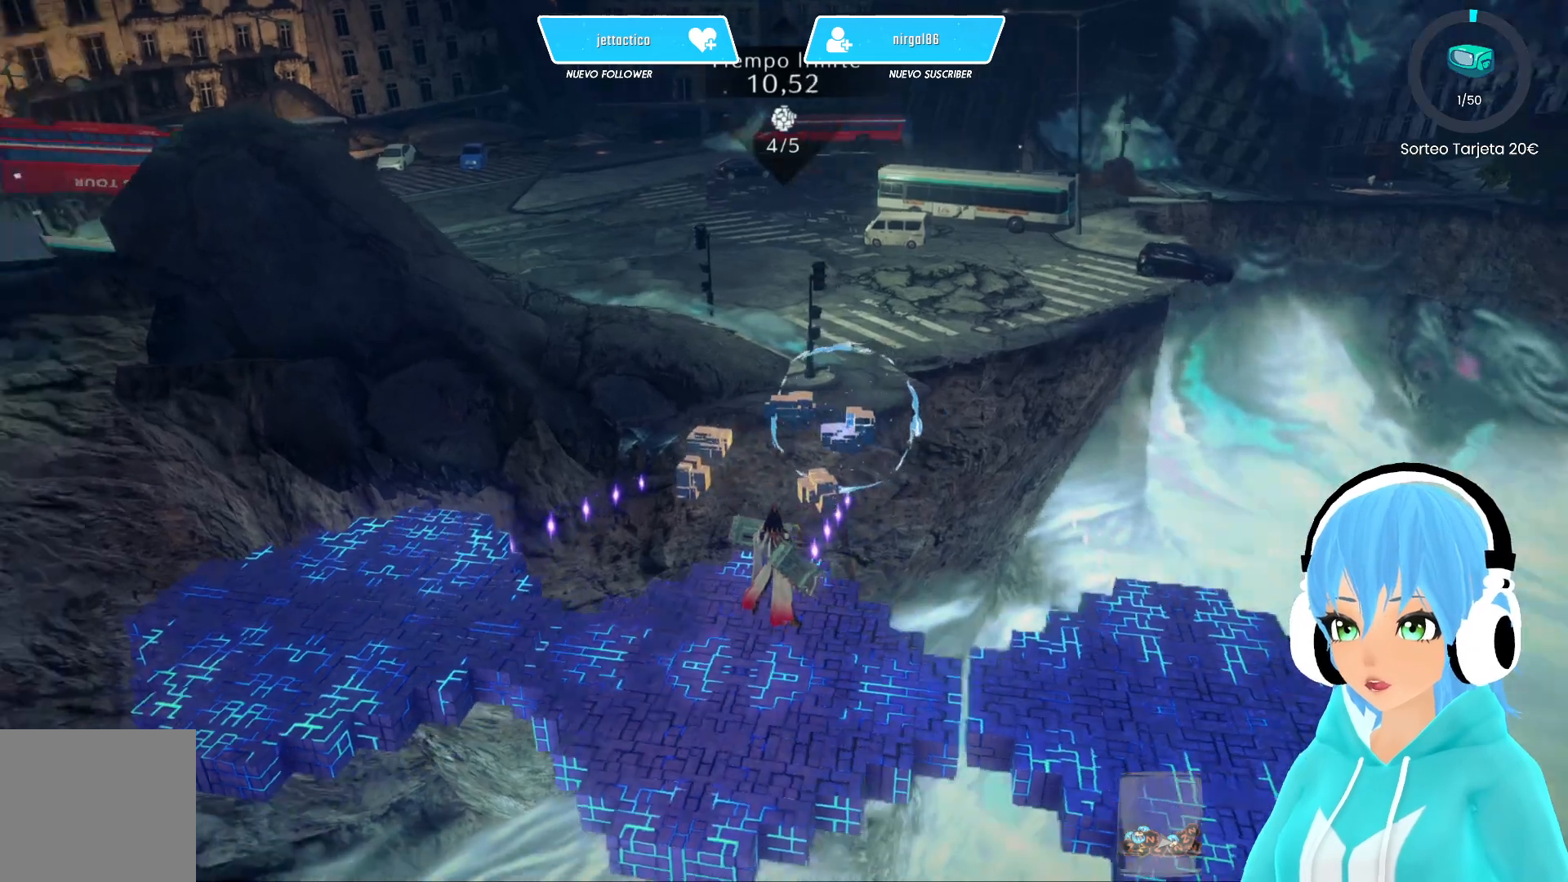
{"buttons": [], "left_stick": "center", "right_stick": "center", "events": [[117, "right_stick", "center"]]}
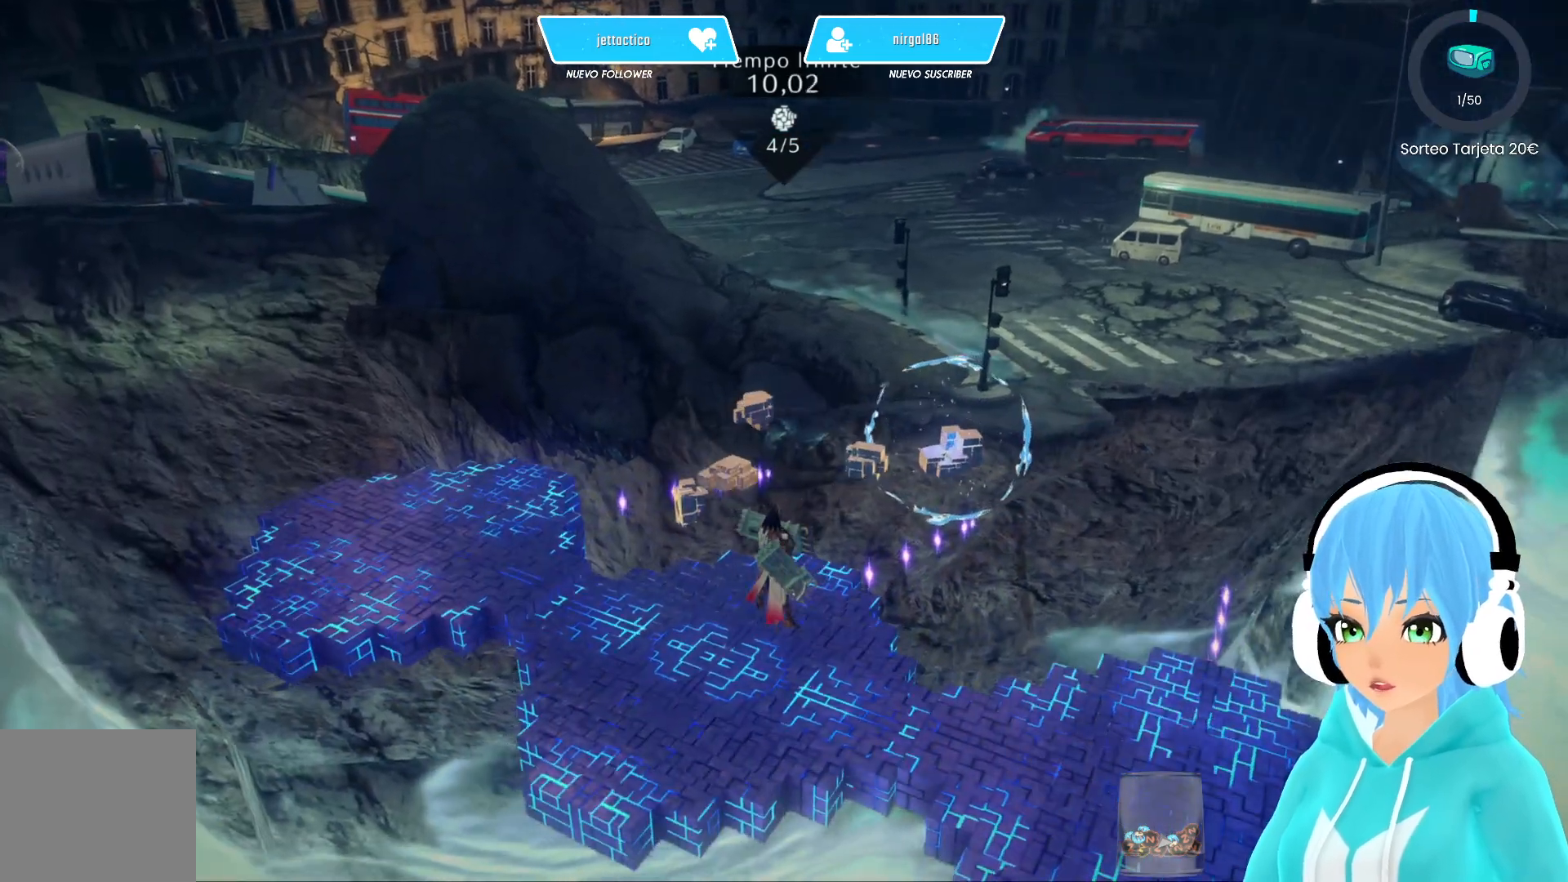
{"buttons": [], "left_stick": "center", "right_stick": "center", "events": []}
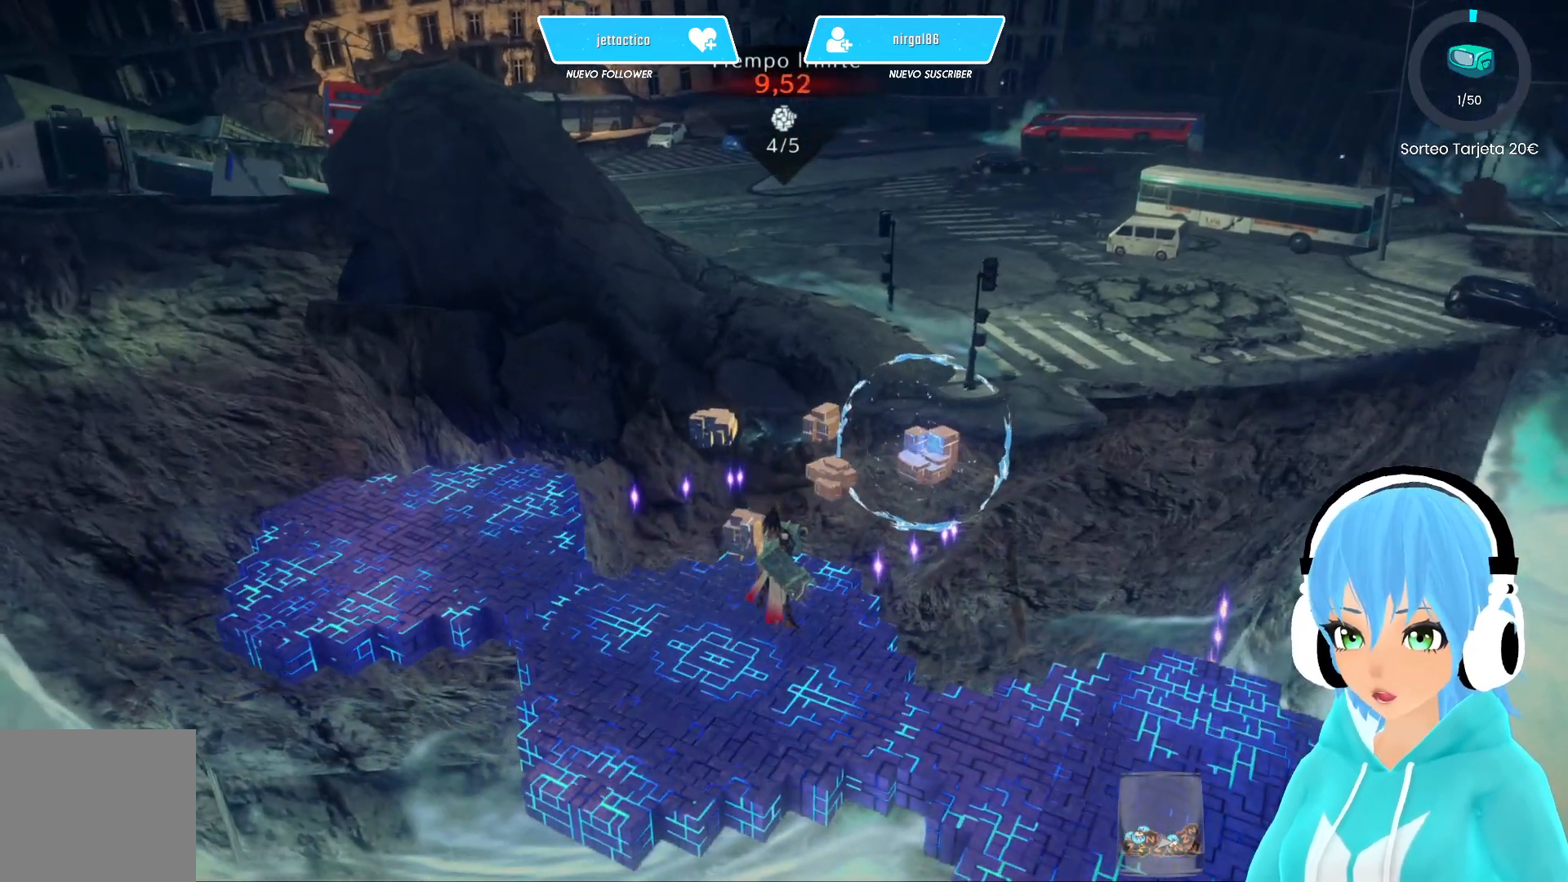
{"buttons": [], "left_stick": "center", "right_stick": "center", "events": []}
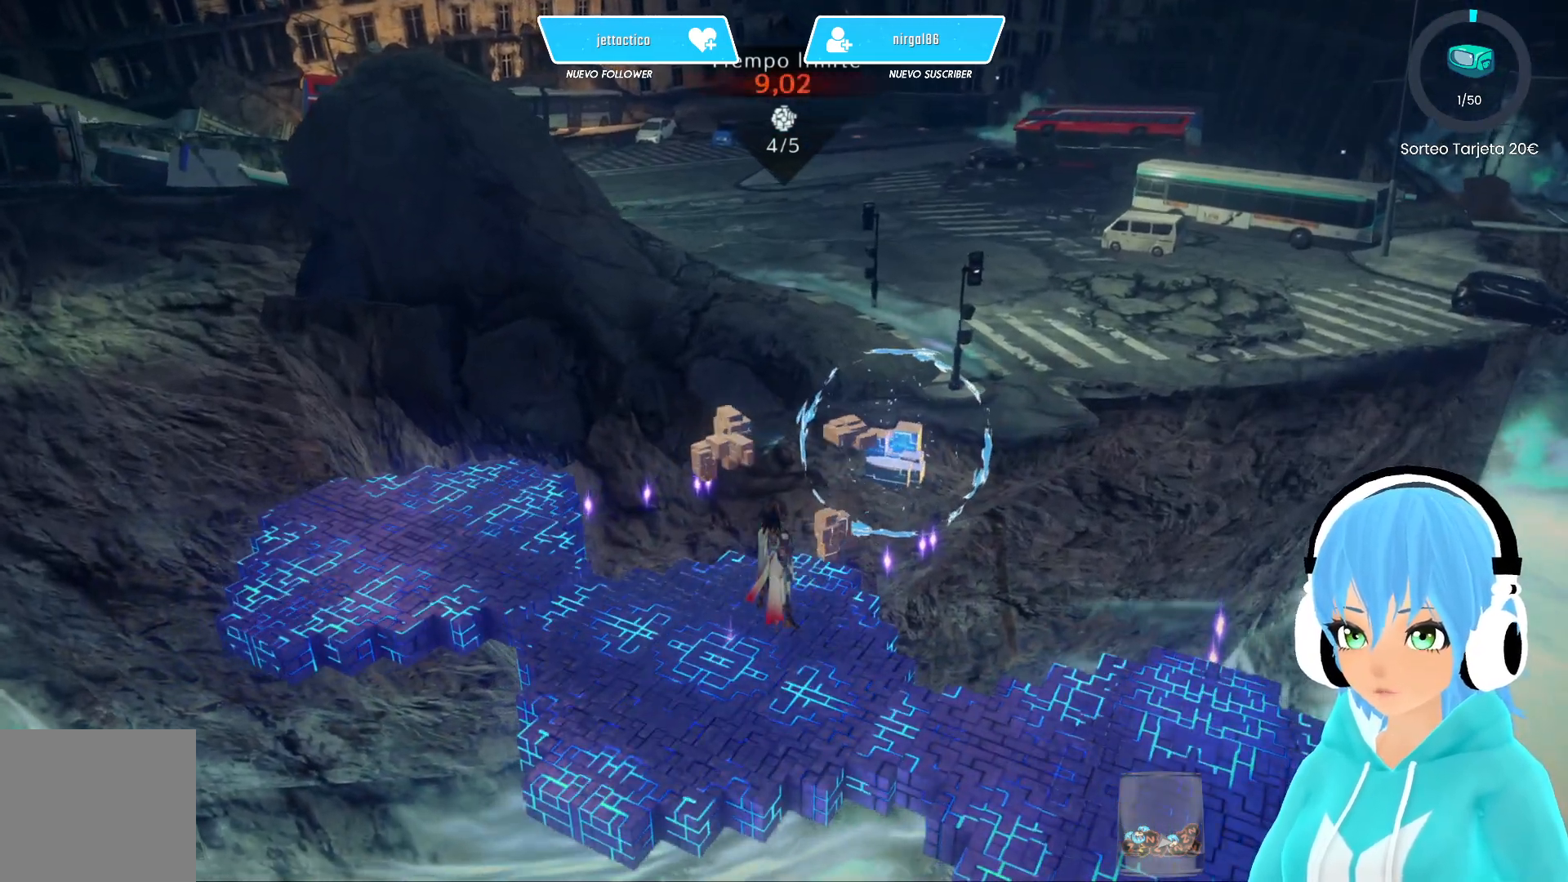
{"buttons": [], "left_stick": "center", "right_stick": "center", "events": [[67, "right_stick", "left"], [133, "left_stick", "up-right"], [233, "right_stick", "center"], [367, "left_stick", "center"]]}